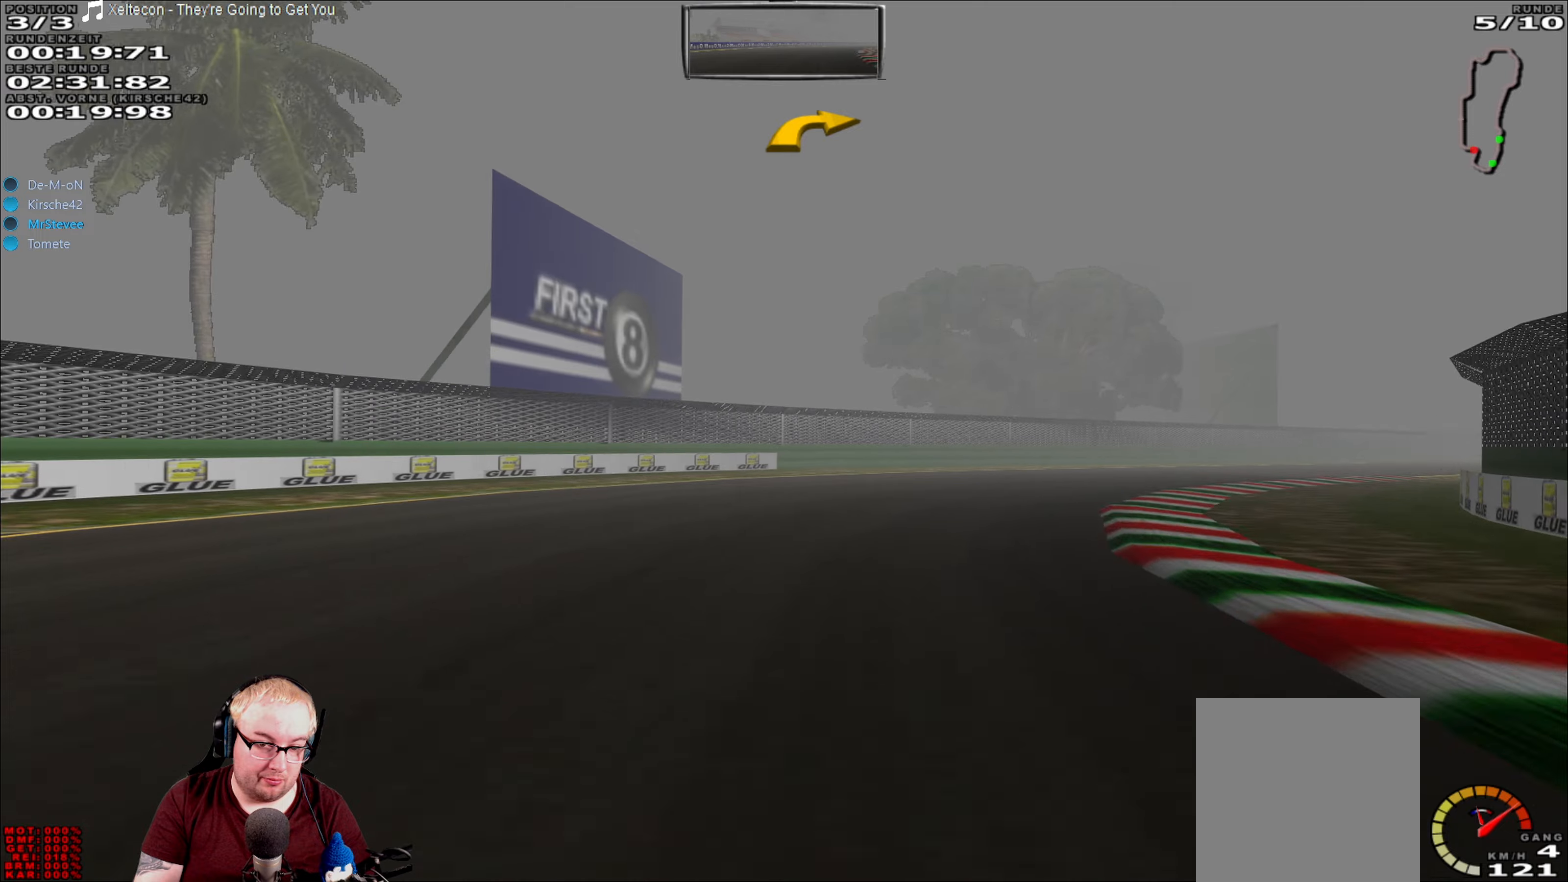
Gameplay with a controller (Xbox layout); each line is a JSON object with the inputs held at the frame after it. "events" lists button and stick changes between this image and that frame as [ms after this image, input, new state], when the widget could be followed in between. Not read: L3 R3.
{"buttons": ["R2"], "left_stick": "right", "right_stick": "center", "events": []}
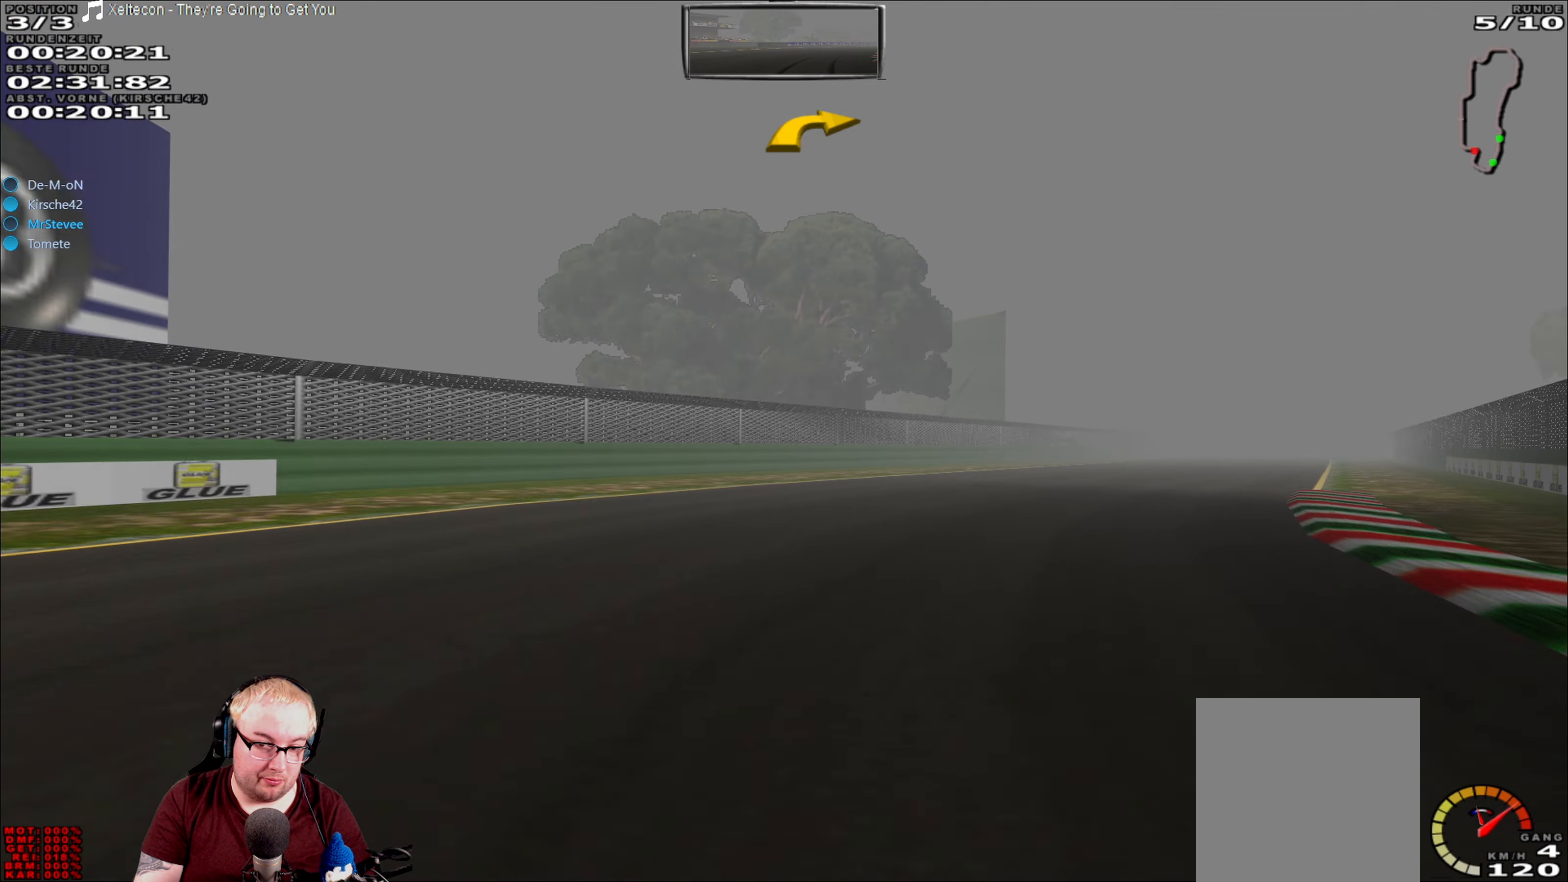
{"buttons": ["R2"], "left_stick": "right", "right_stick": "center", "events": []}
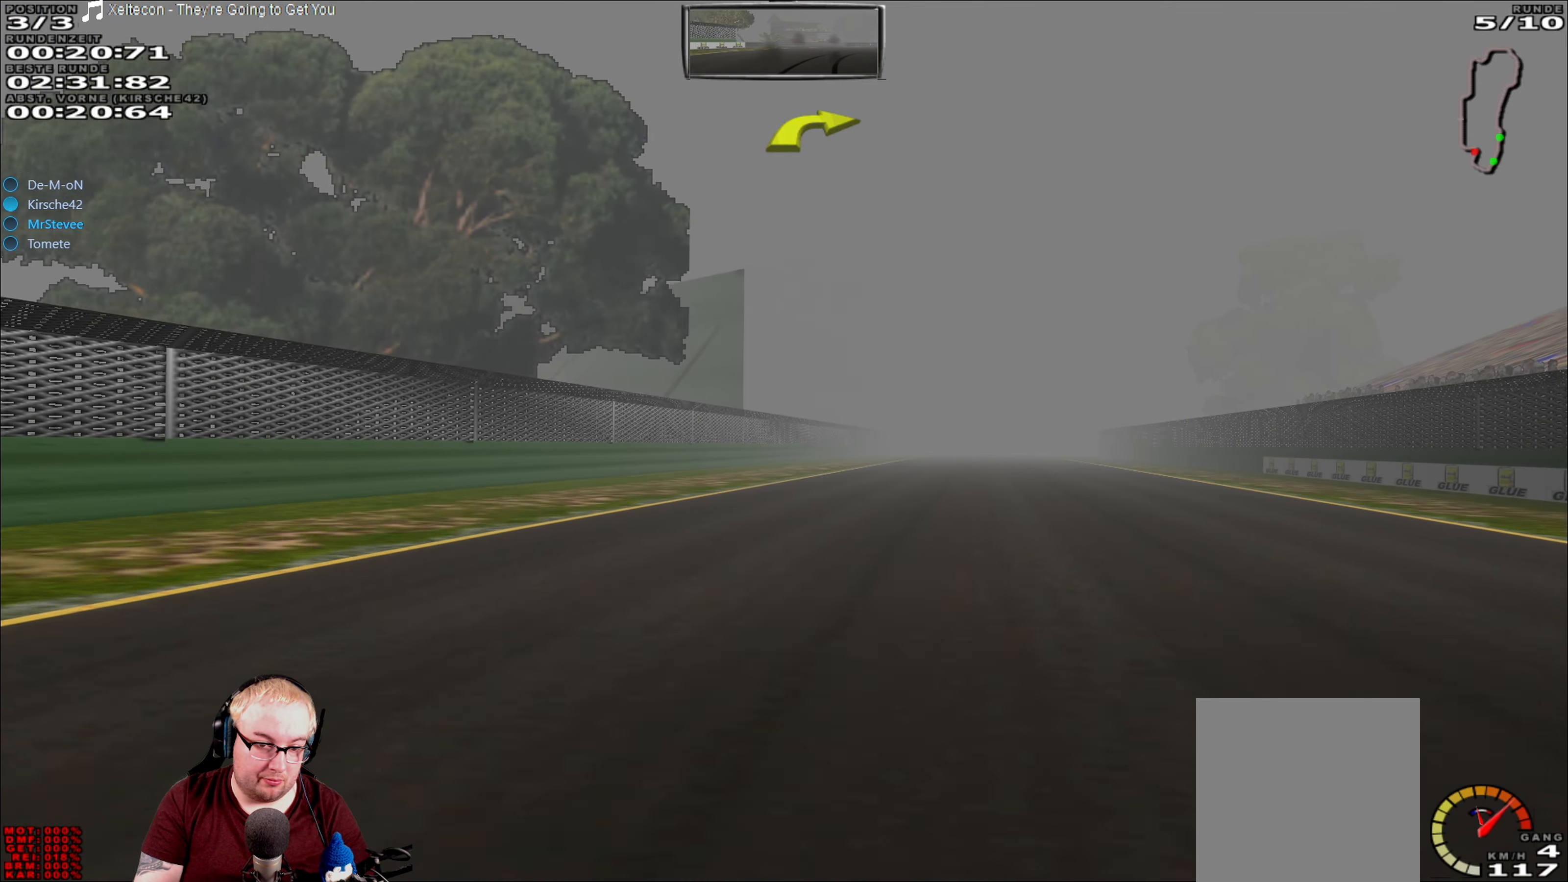
{"buttons": ["R2"], "left_stick": "right", "right_stick": "center", "events": [[116, "left_stick", "center"], [400, "left_stick", "right"]]}
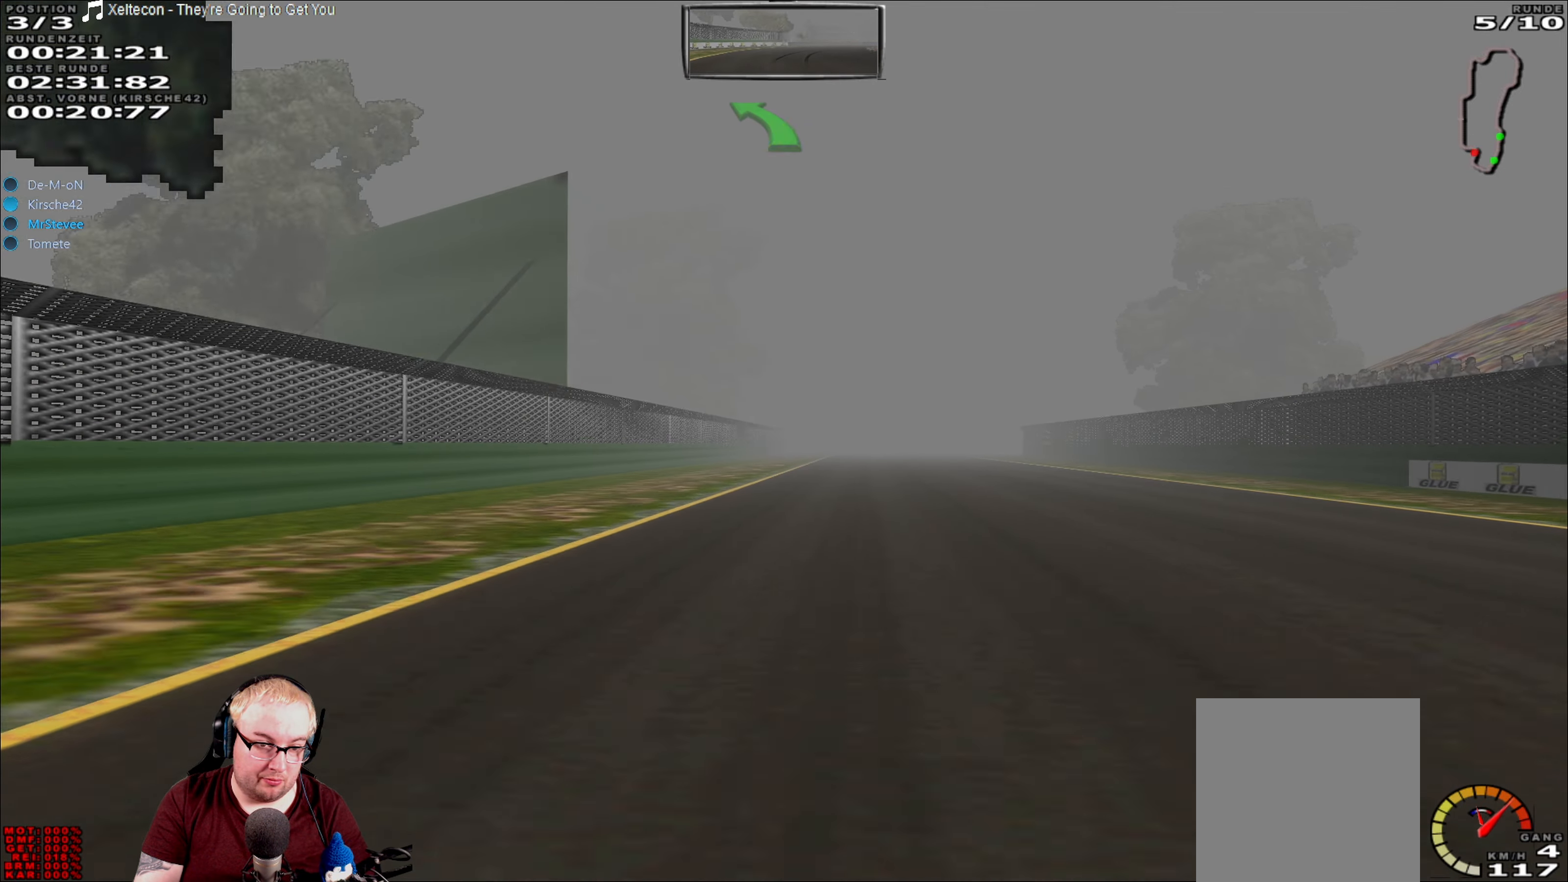
{"buttons": ["R2"], "left_stick": "center", "right_stick": "center", "events": [[16, "left_stick", "center"]]}
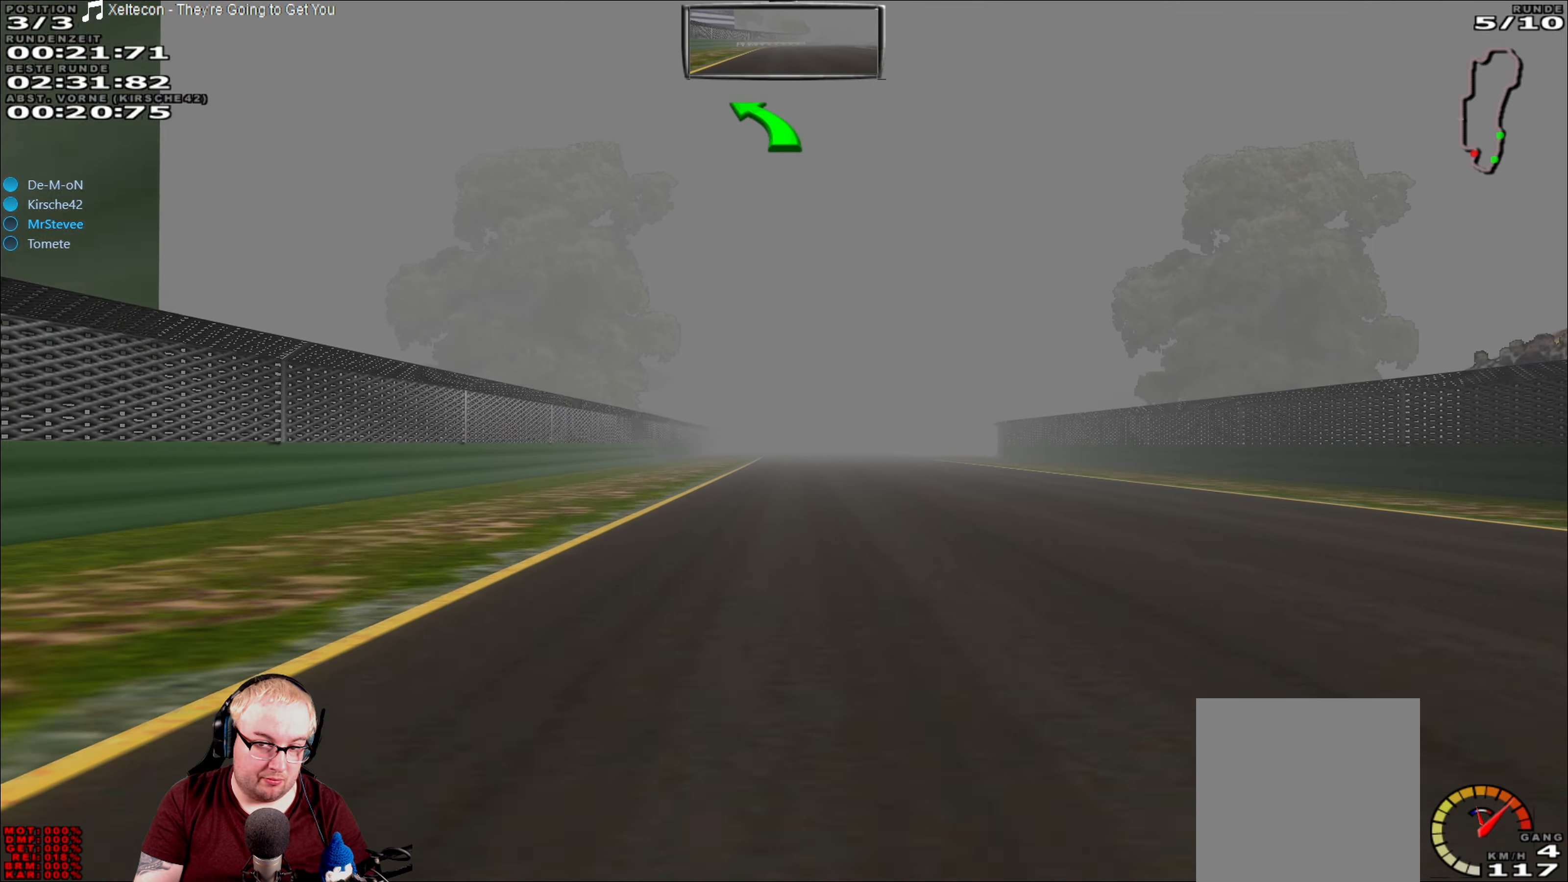
{"buttons": ["R2"], "left_stick": "center", "right_stick": "center", "events": []}
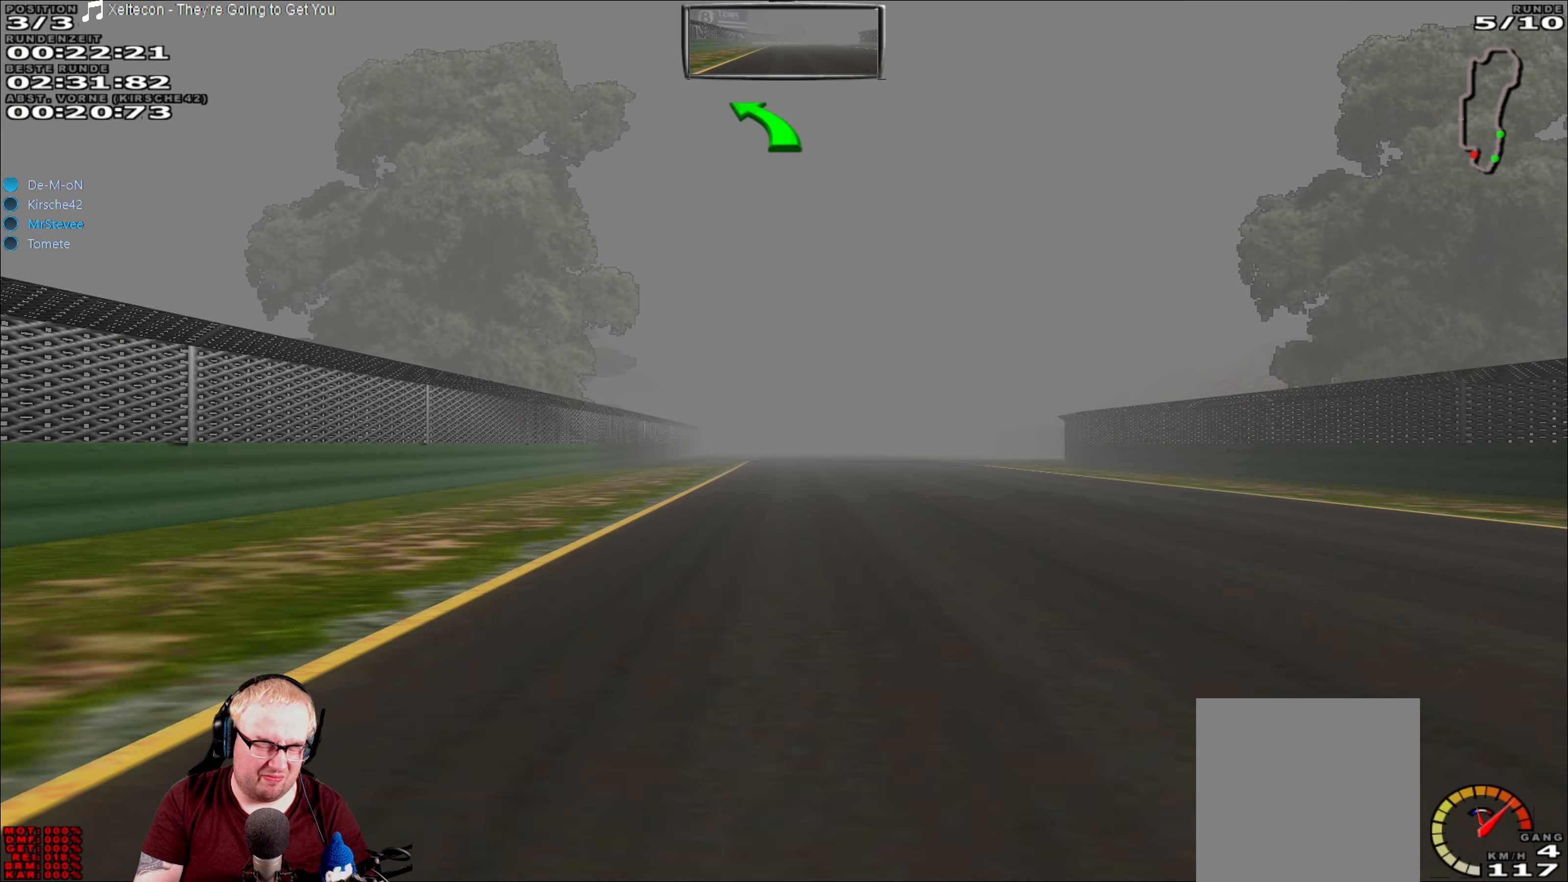
{"buttons": ["R2"], "left_stick": "center", "right_stick": "center", "events": []}
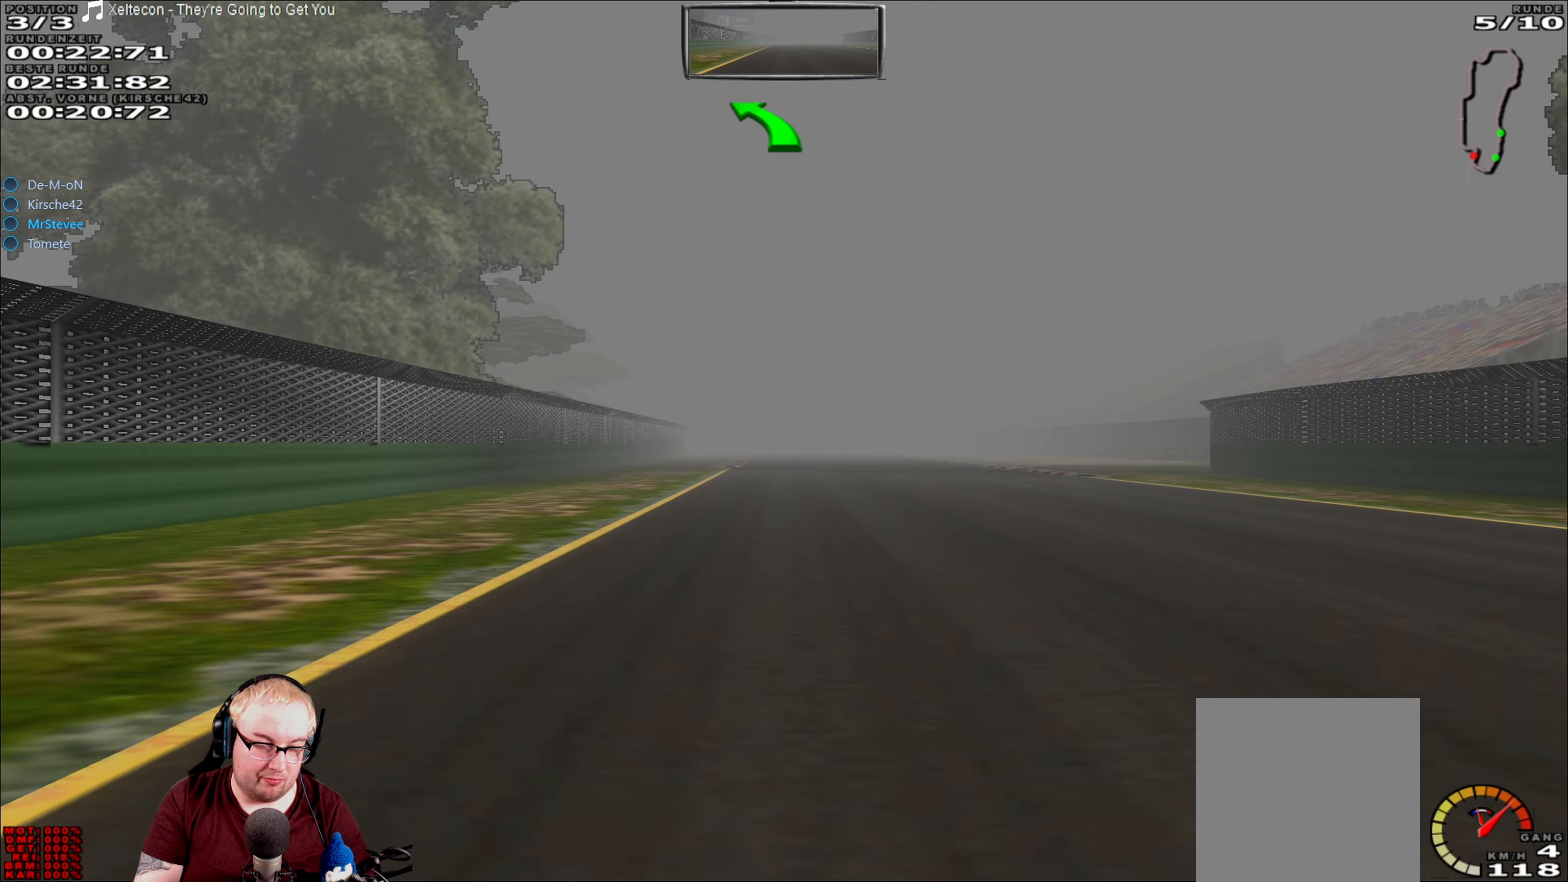
{"buttons": ["R2"], "left_stick": "center", "right_stick": "center", "events": [[66, "left_stick", "right"], [250, "left_stick", "center"]]}
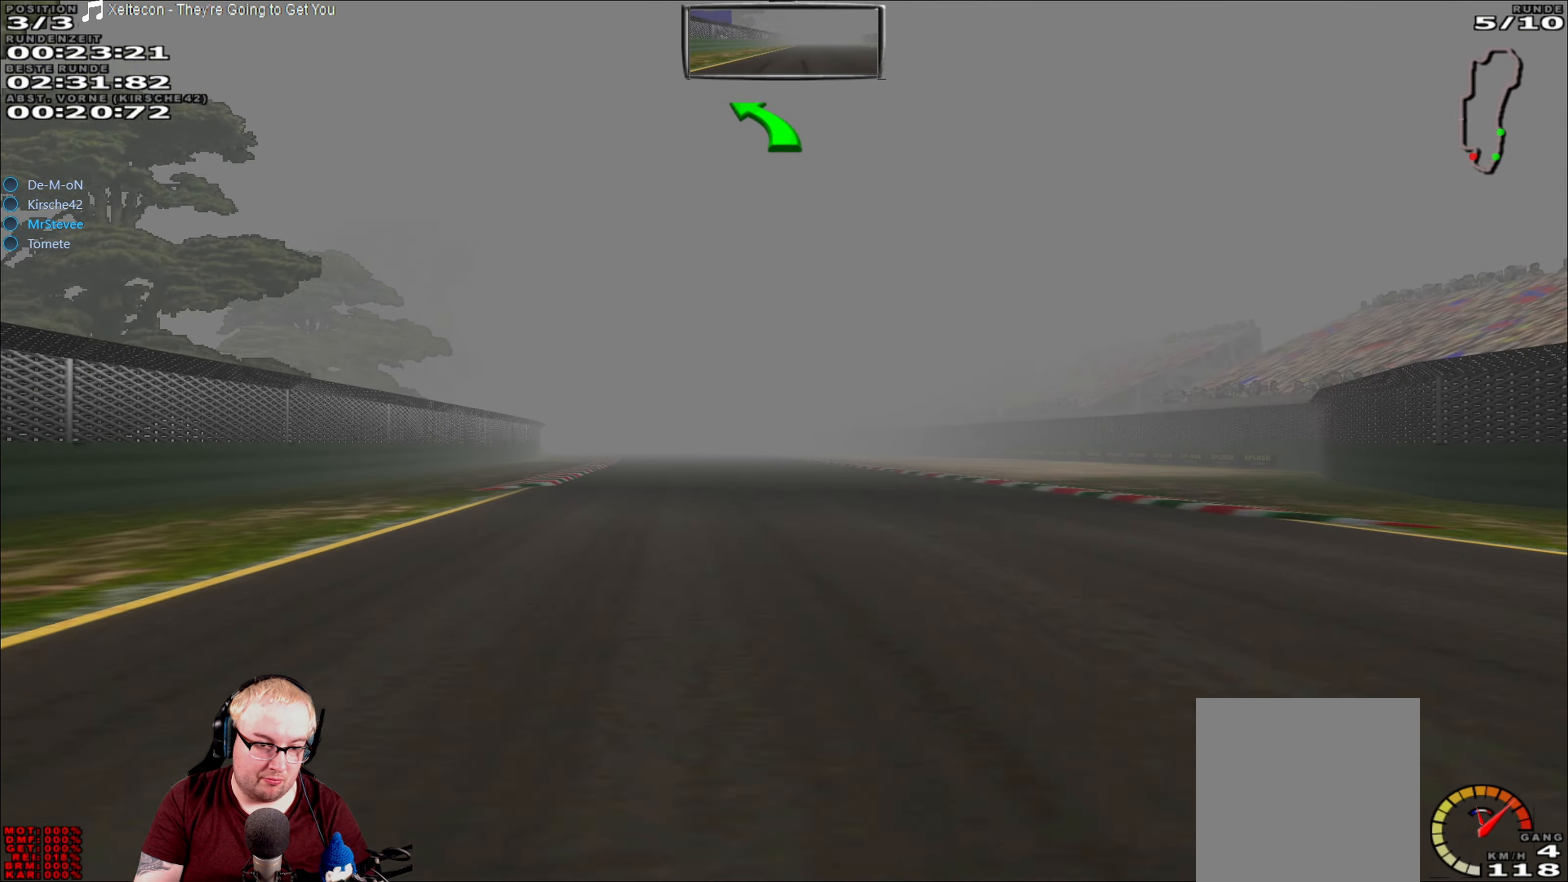
{"buttons": ["R2"], "left_stick": "center", "right_stick": "center", "events": []}
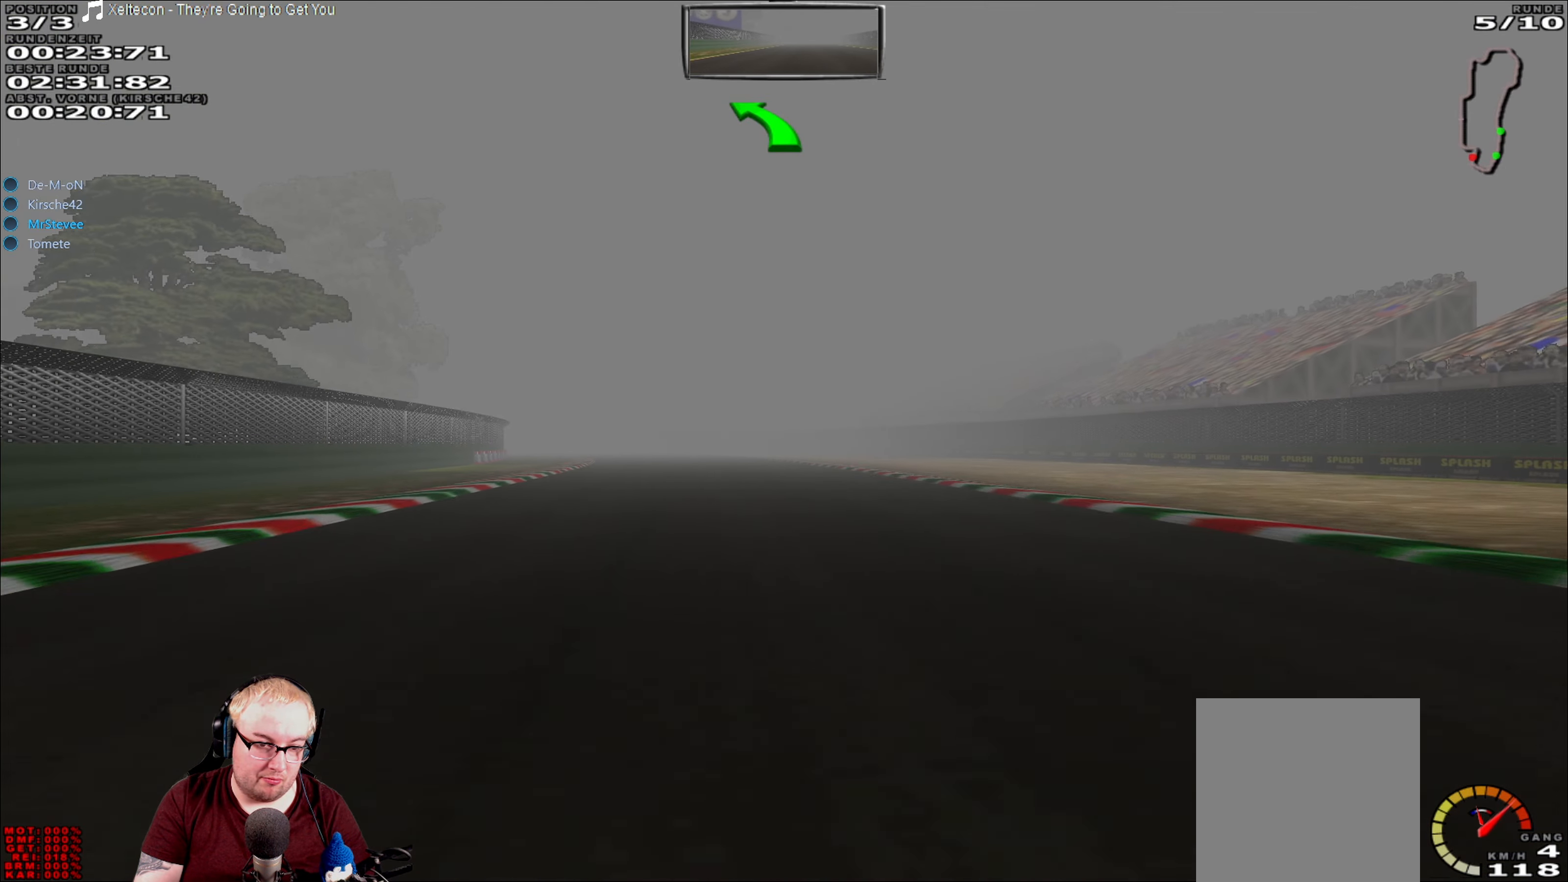
{"buttons": ["R2"], "left_stick": "center", "right_stick": "center", "events": []}
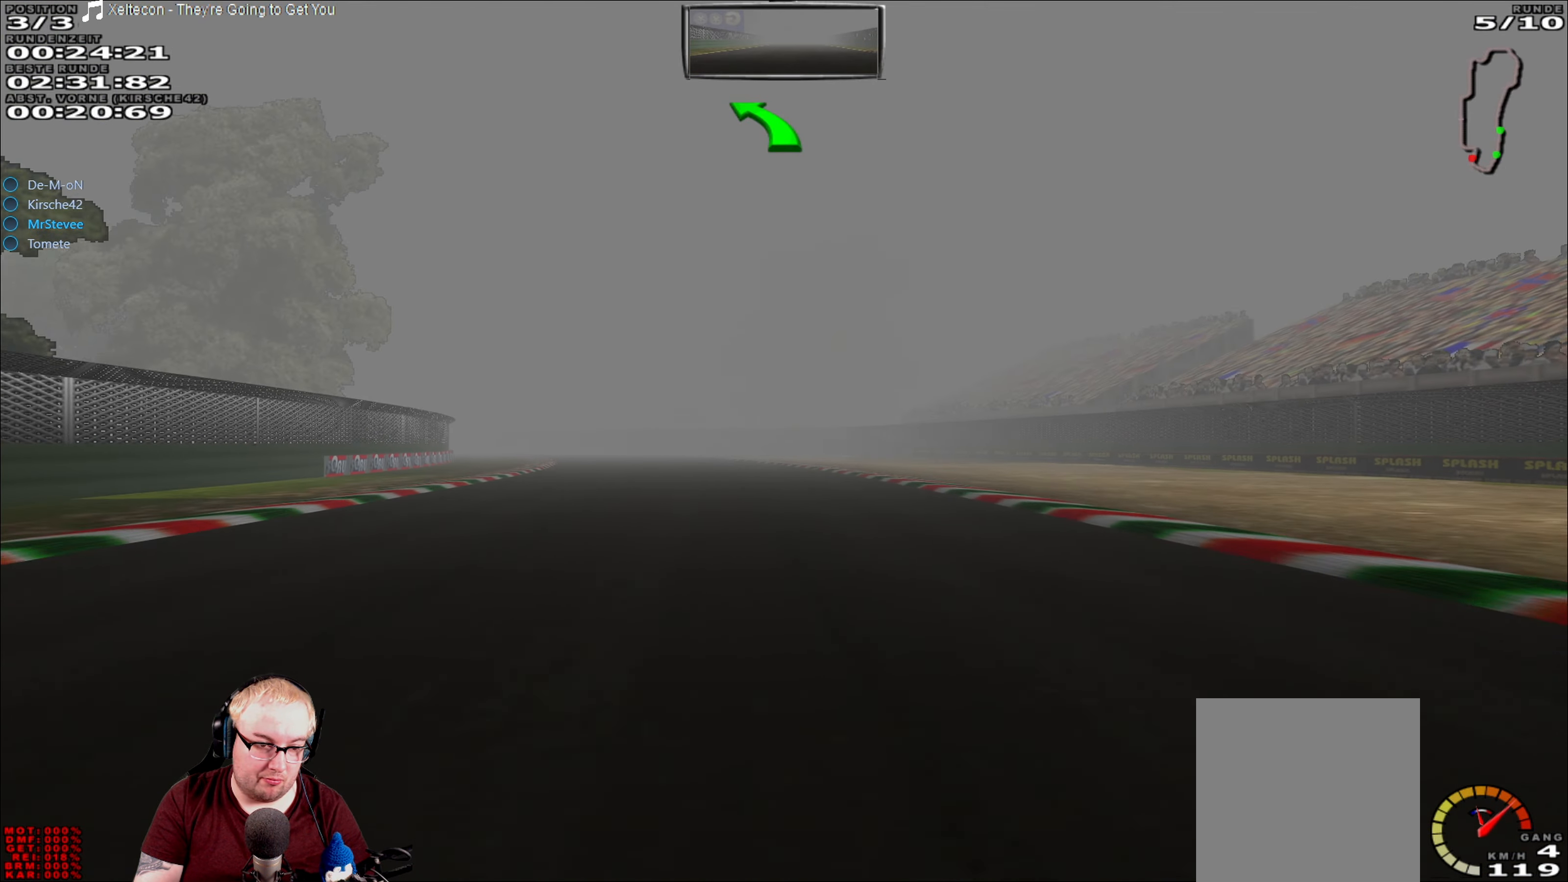
{"buttons": ["R2"], "left_stick": "center", "right_stick": "center", "events": []}
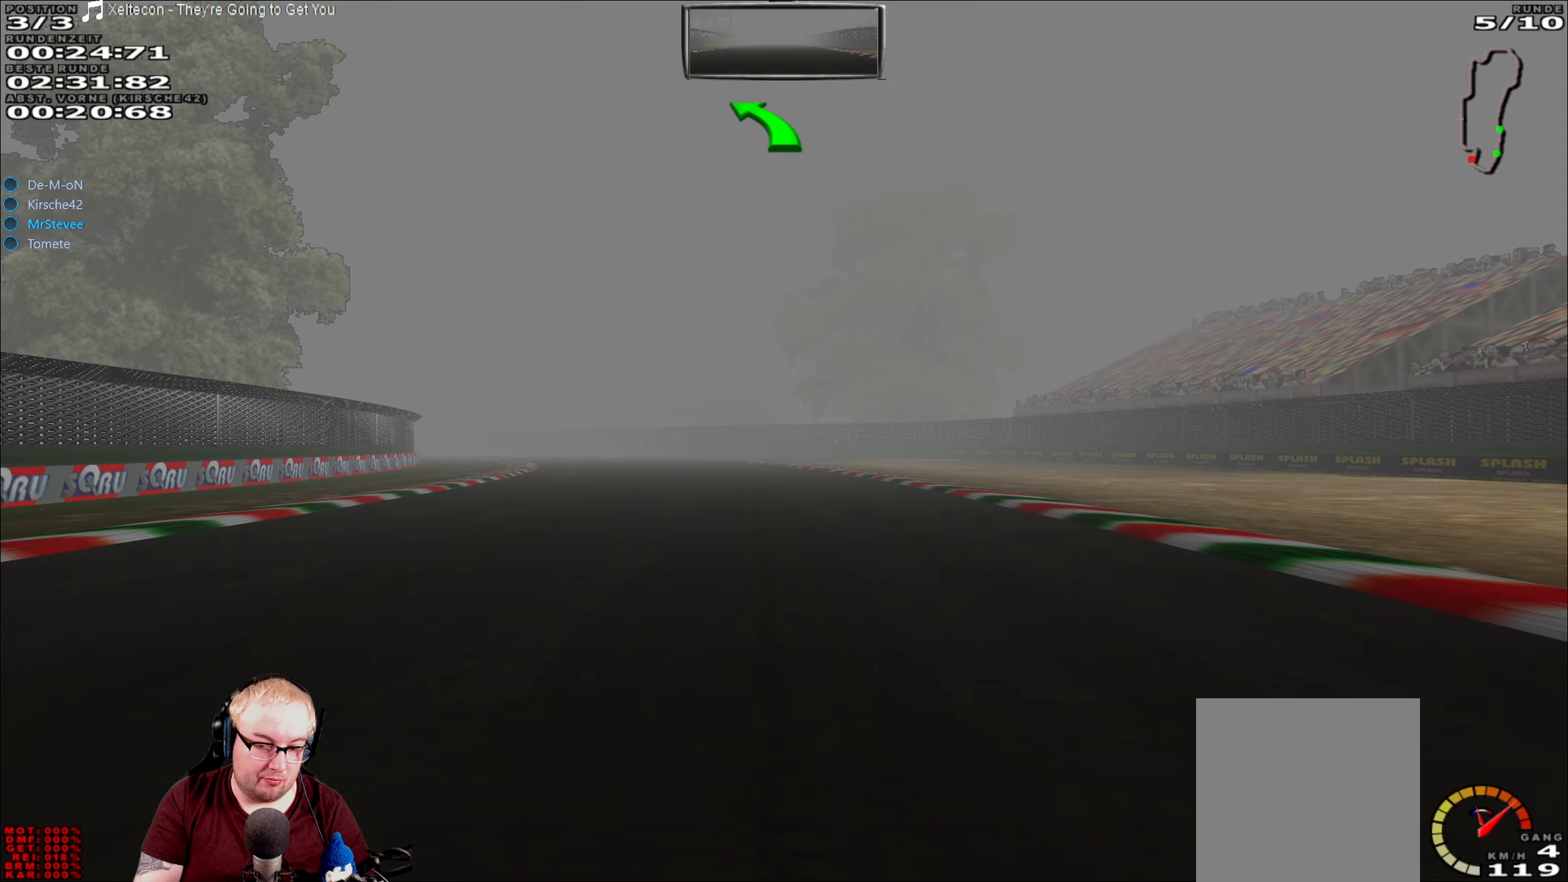
{"buttons": ["R2"], "left_stick": "left", "right_stick": "center", "events": [[483, "left_stick", "left"]]}
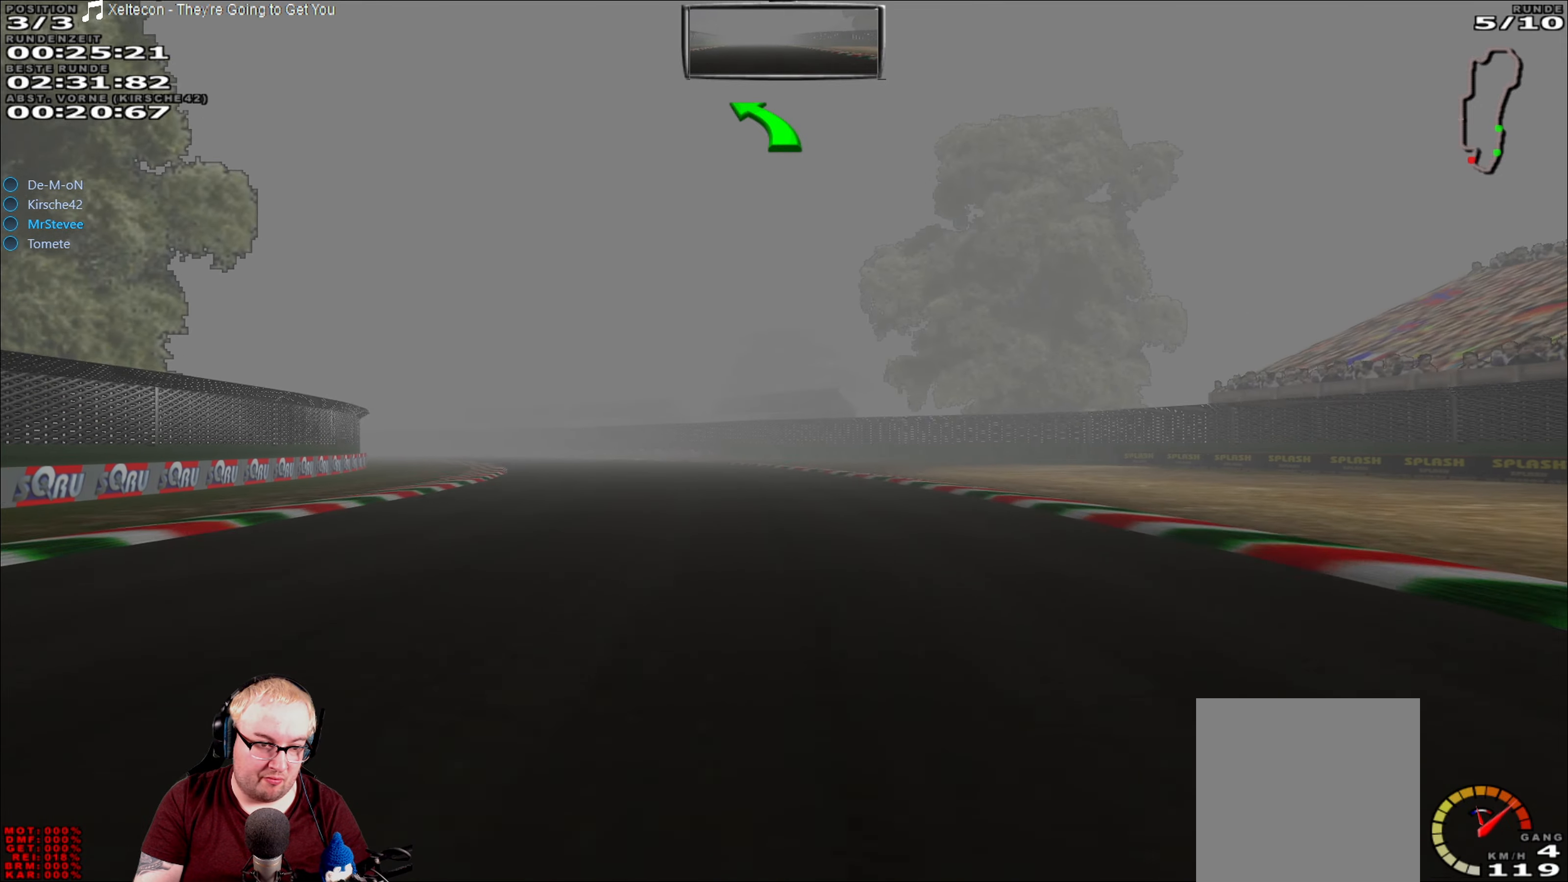
{"buttons": ["R2"], "left_stick": "left", "right_stick": "center", "events": []}
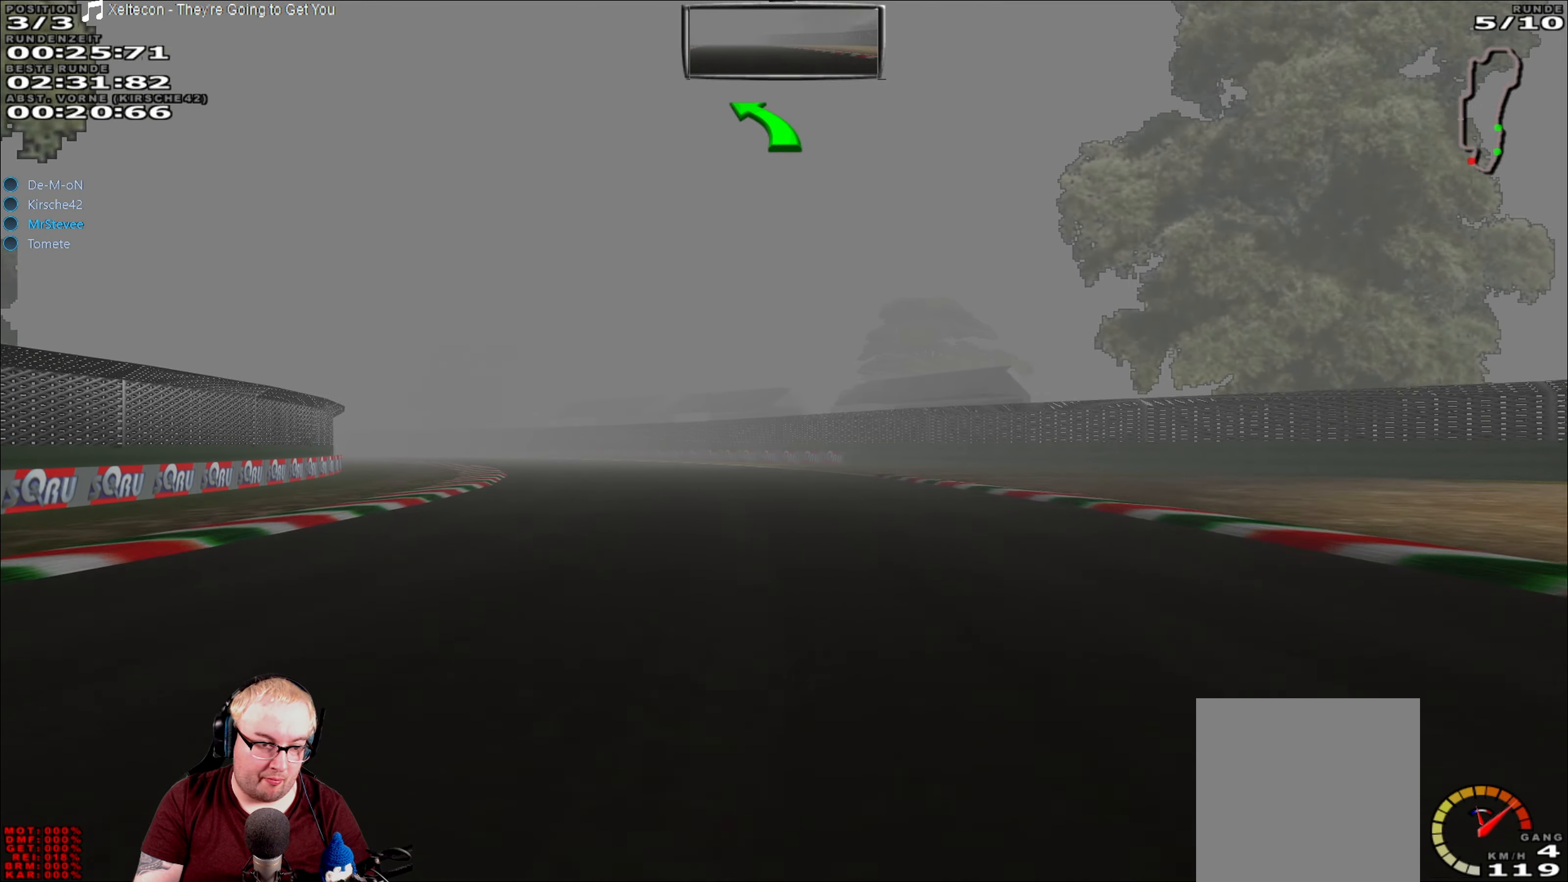
{"buttons": ["R2"], "left_stick": "left", "right_stick": "center", "events": []}
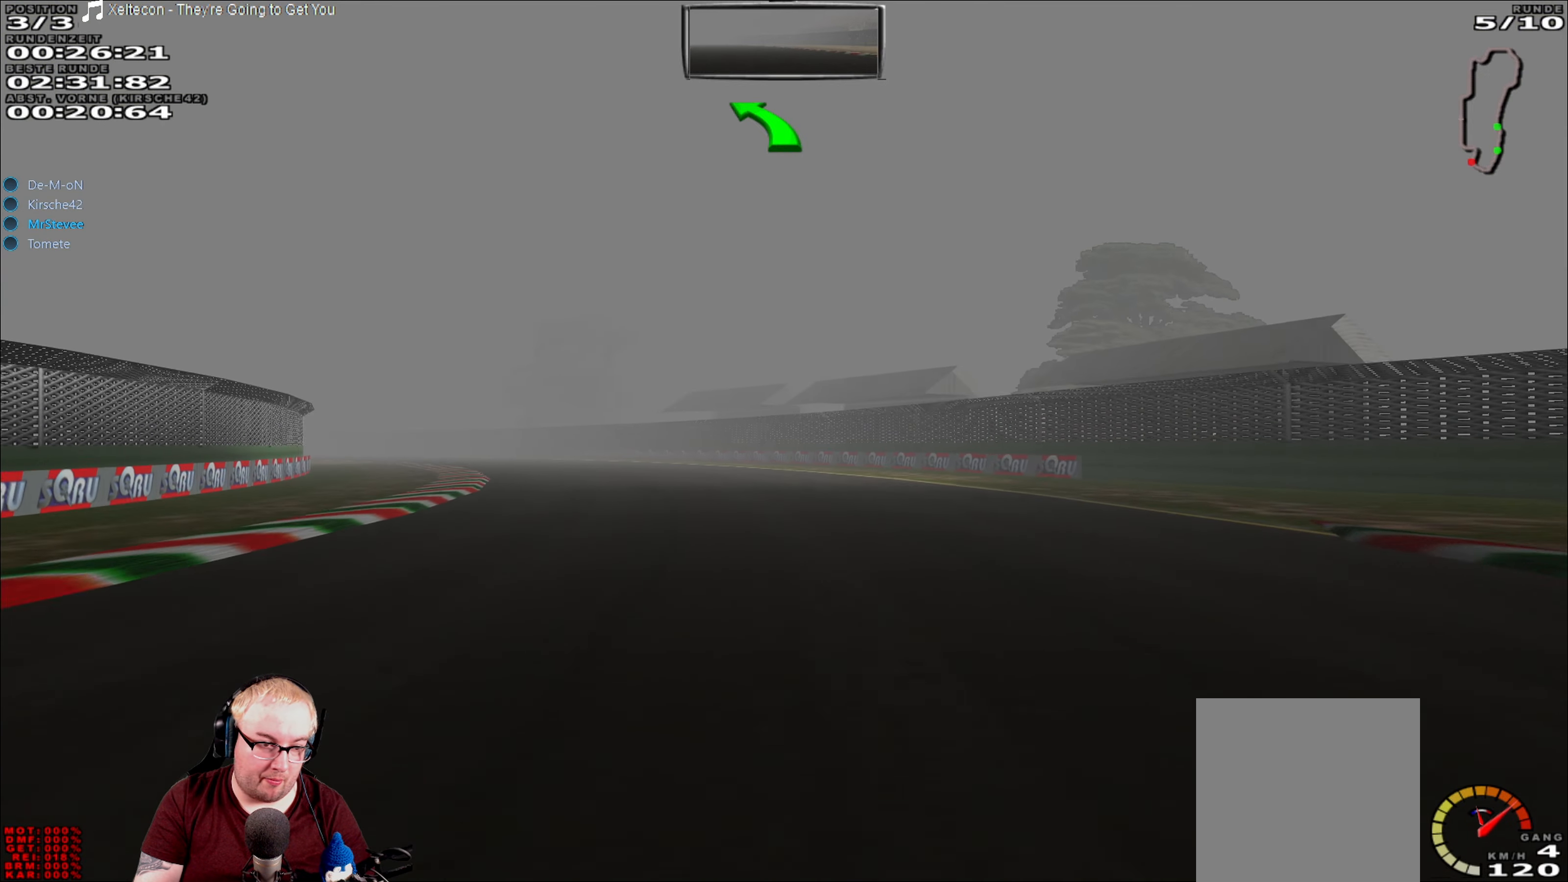
{"buttons": ["R2"], "left_stick": "left", "right_stick": "center", "events": []}
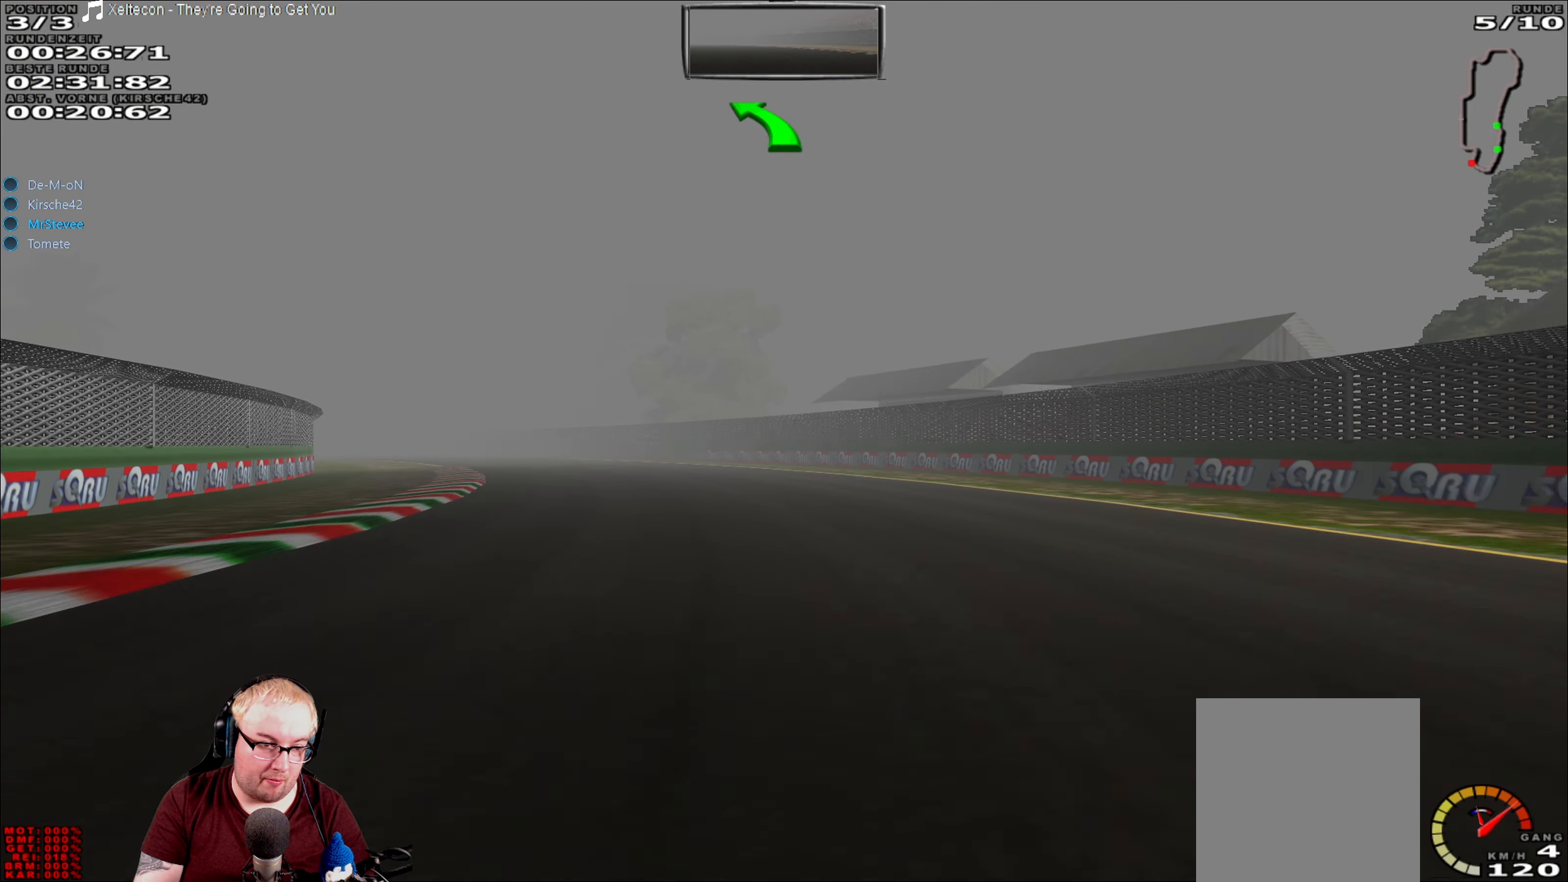
{"buttons": ["R2"], "left_stick": "left", "right_stick": "center", "events": []}
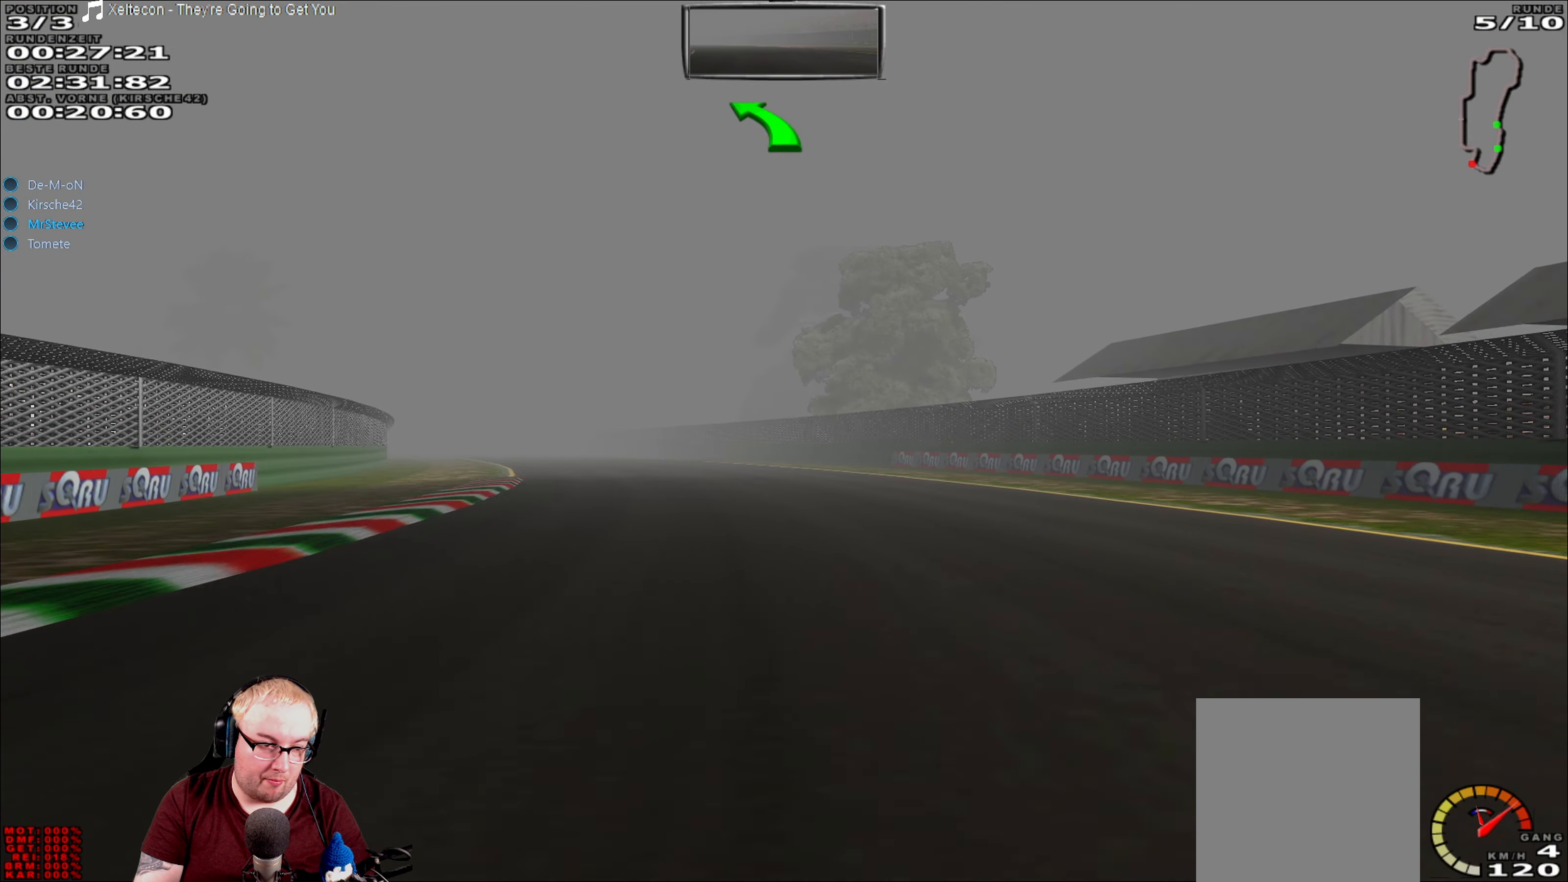
{"buttons": ["R2"], "left_stick": "left", "right_stick": "center", "events": []}
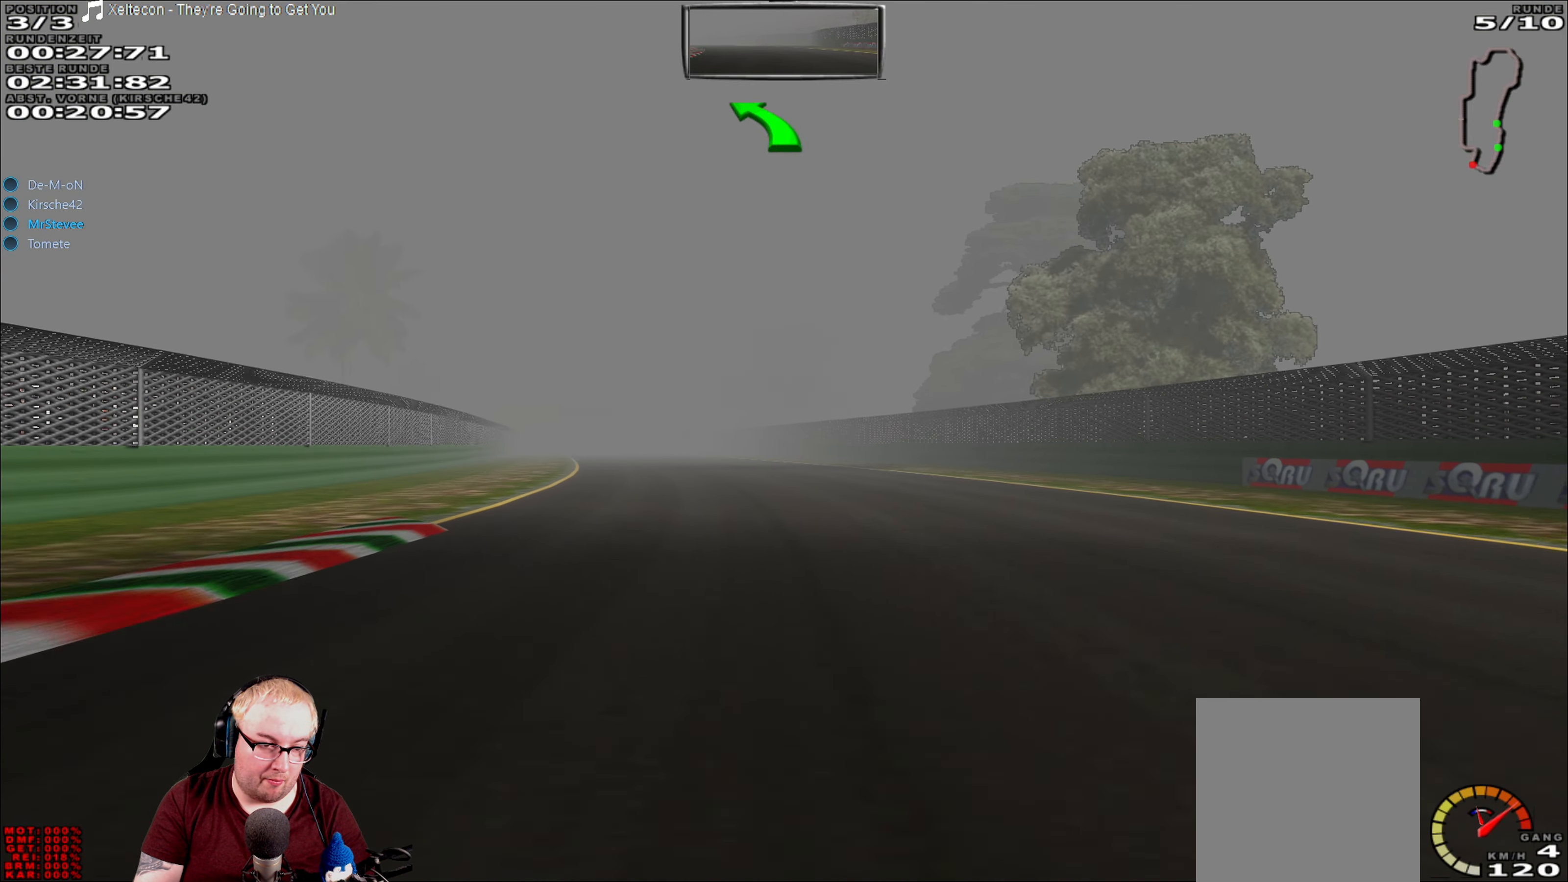
{"buttons": ["R2"], "left_stick": "left", "right_stick": "center", "events": []}
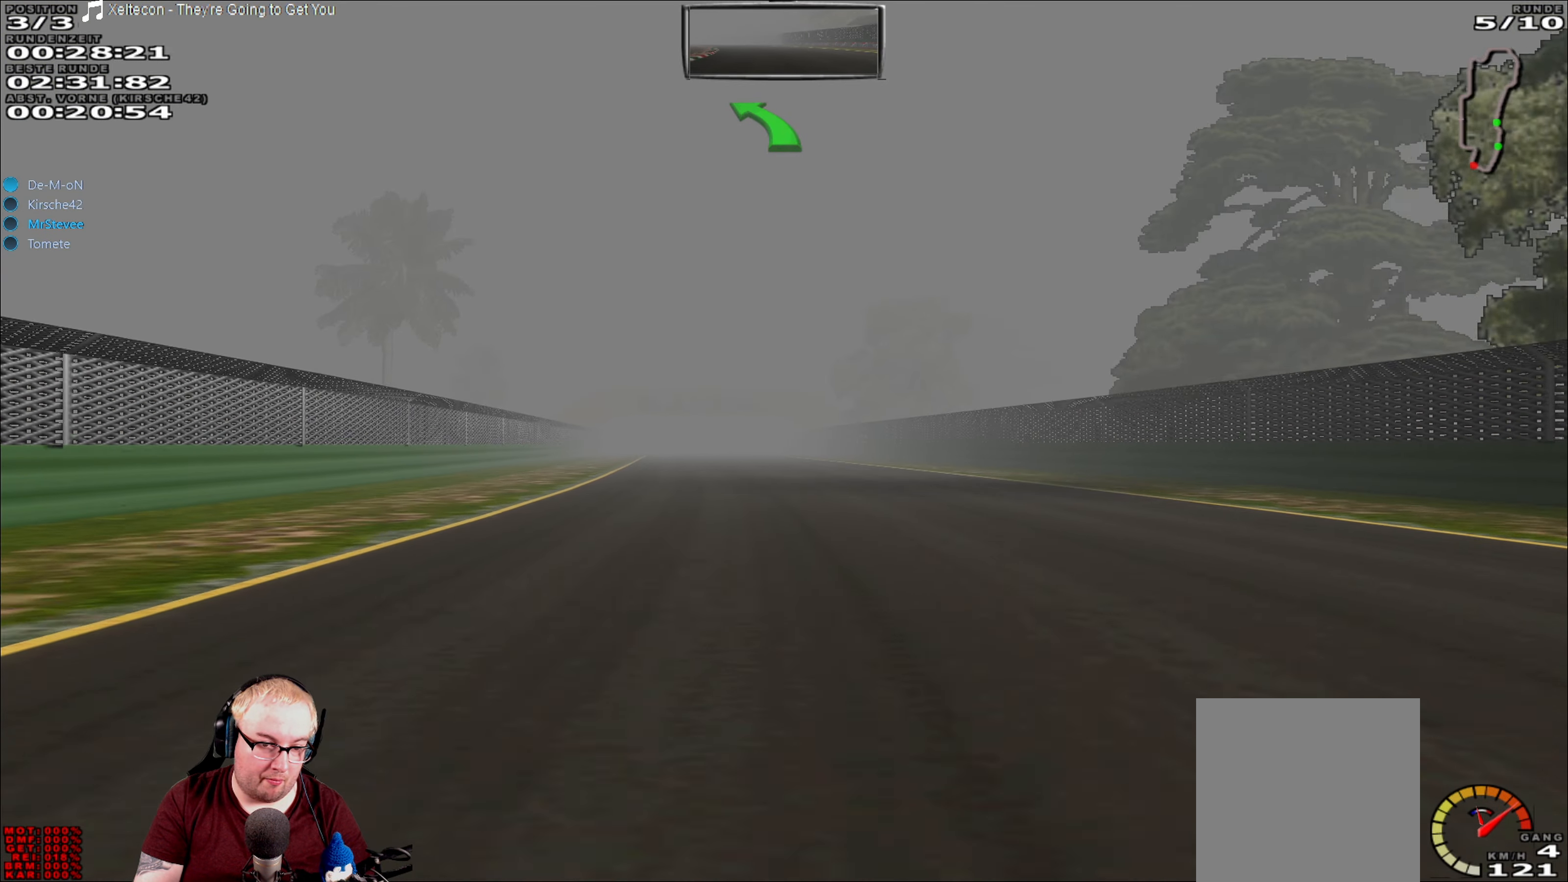
{"buttons": ["R2"], "left_stick": "center", "right_stick": "center", "events": [[267, "left_stick", "center"]]}
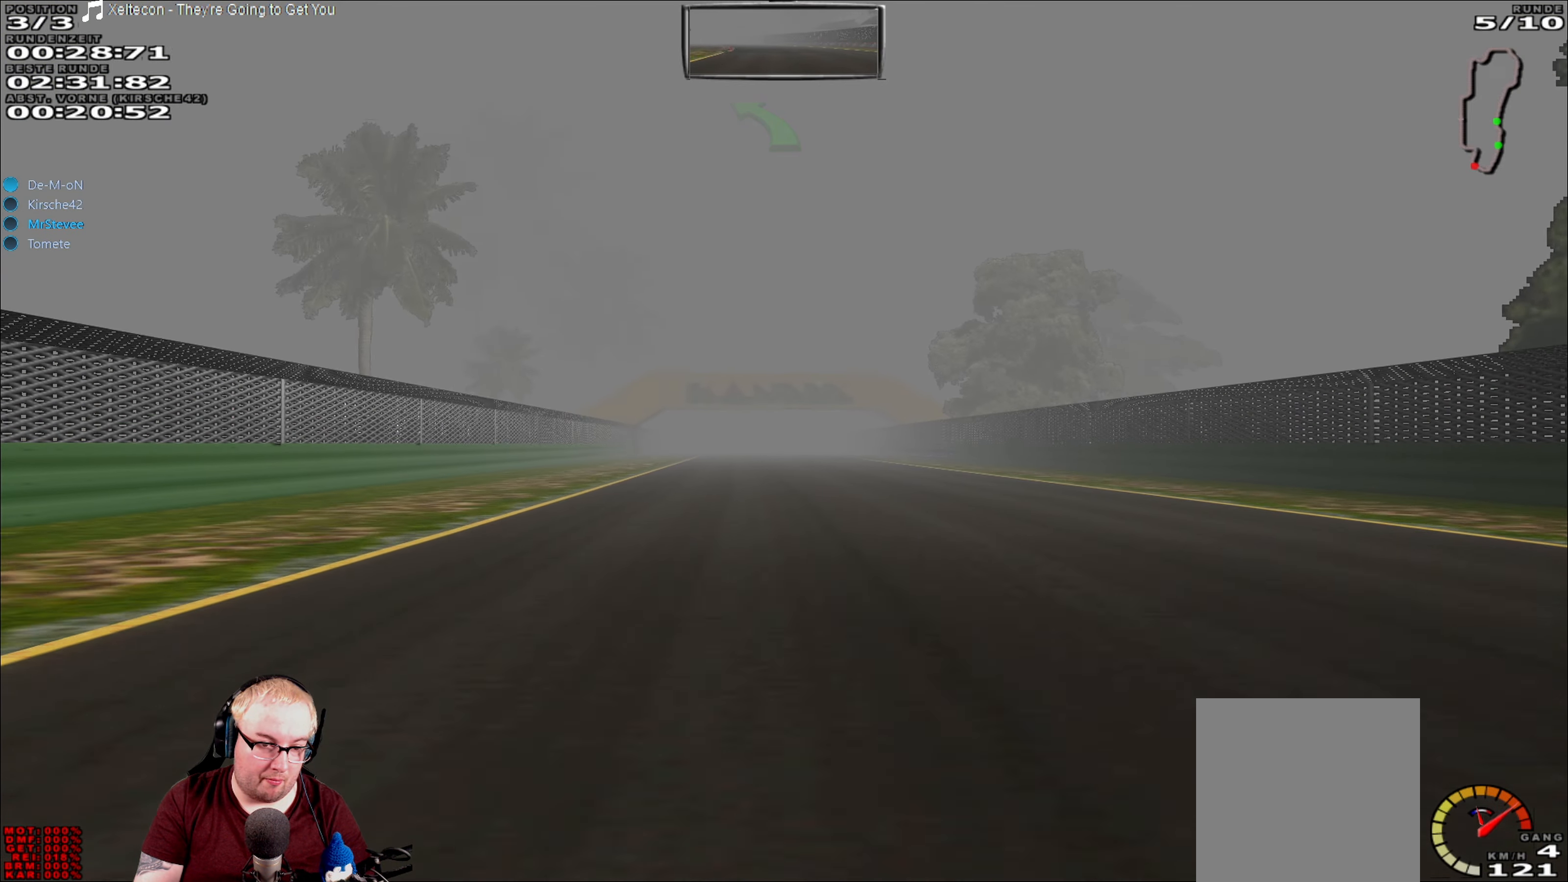
{"buttons": ["R2"], "left_stick": "center", "right_stick": "center", "events": []}
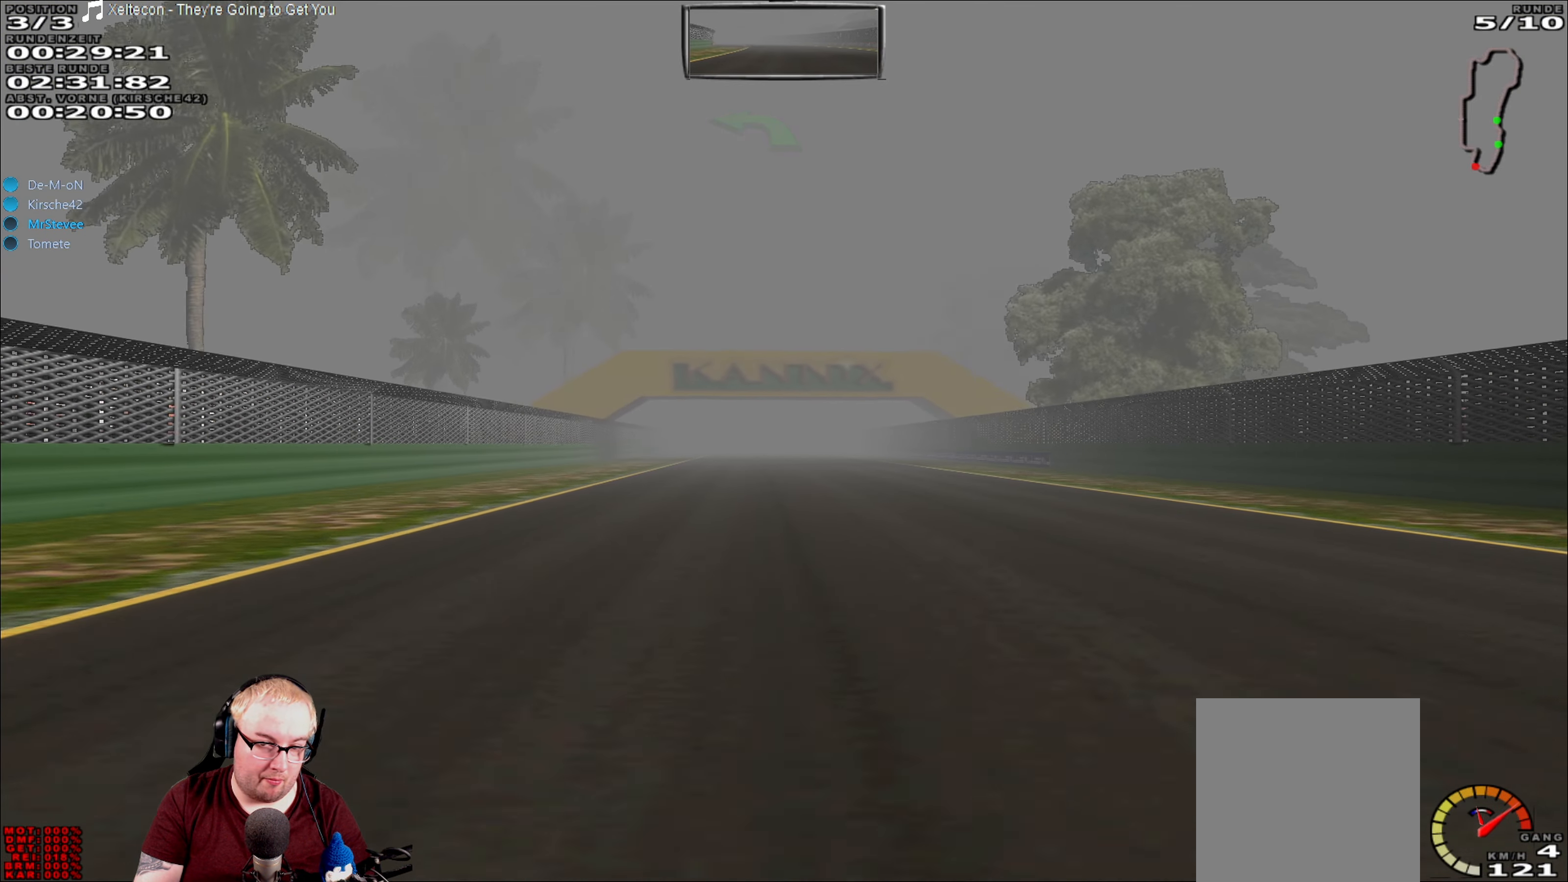
{"buttons": ["R2"], "left_stick": "center", "right_stick": "center", "events": []}
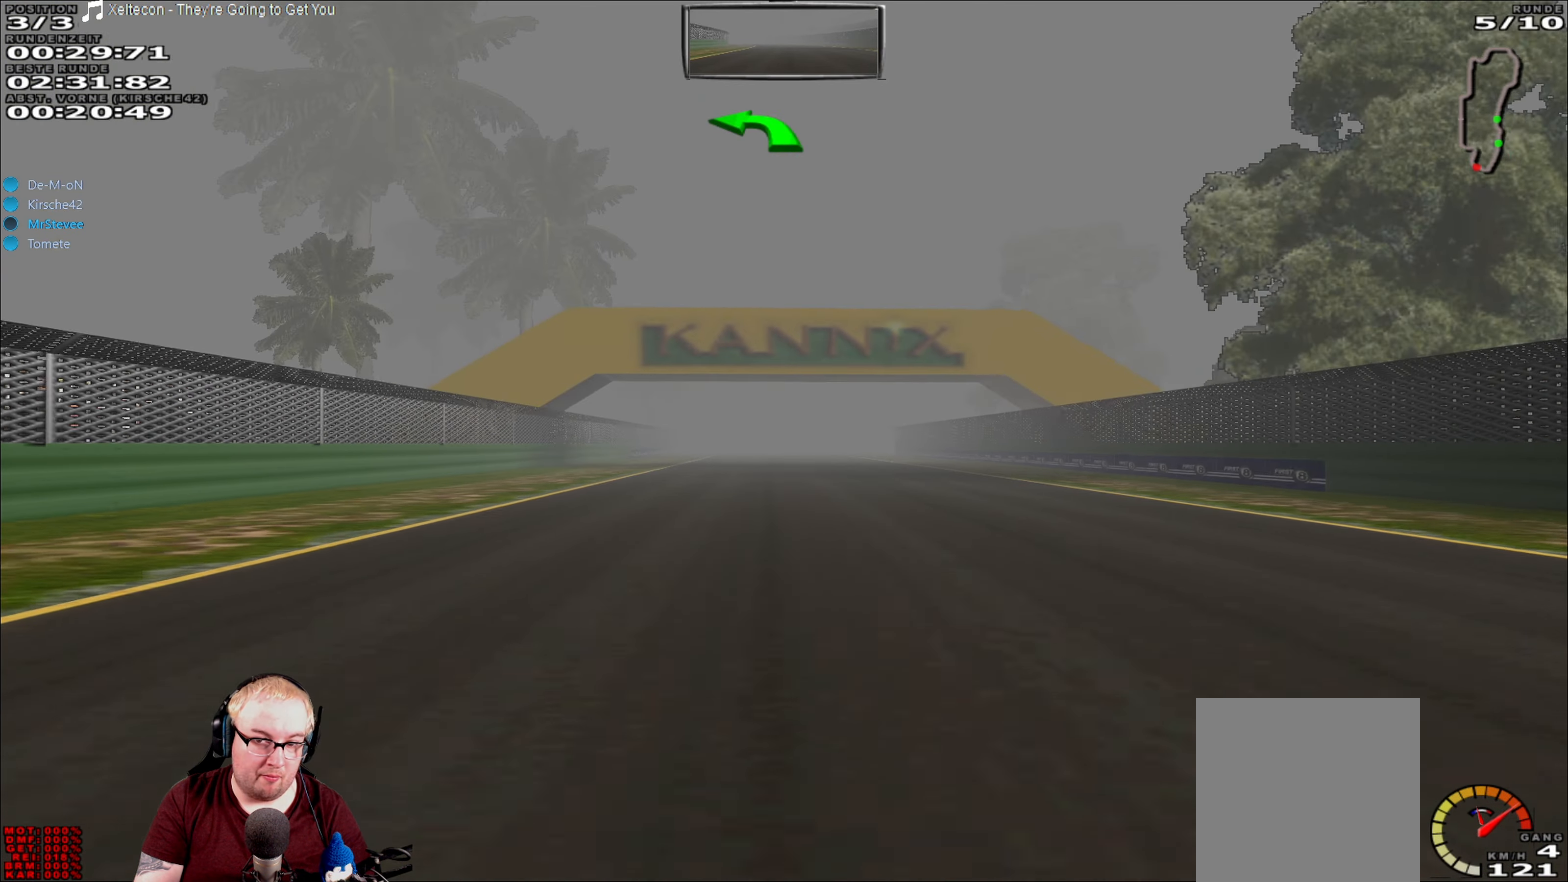
{"buttons": ["R2"], "left_stick": "center", "right_stick": "center", "events": []}
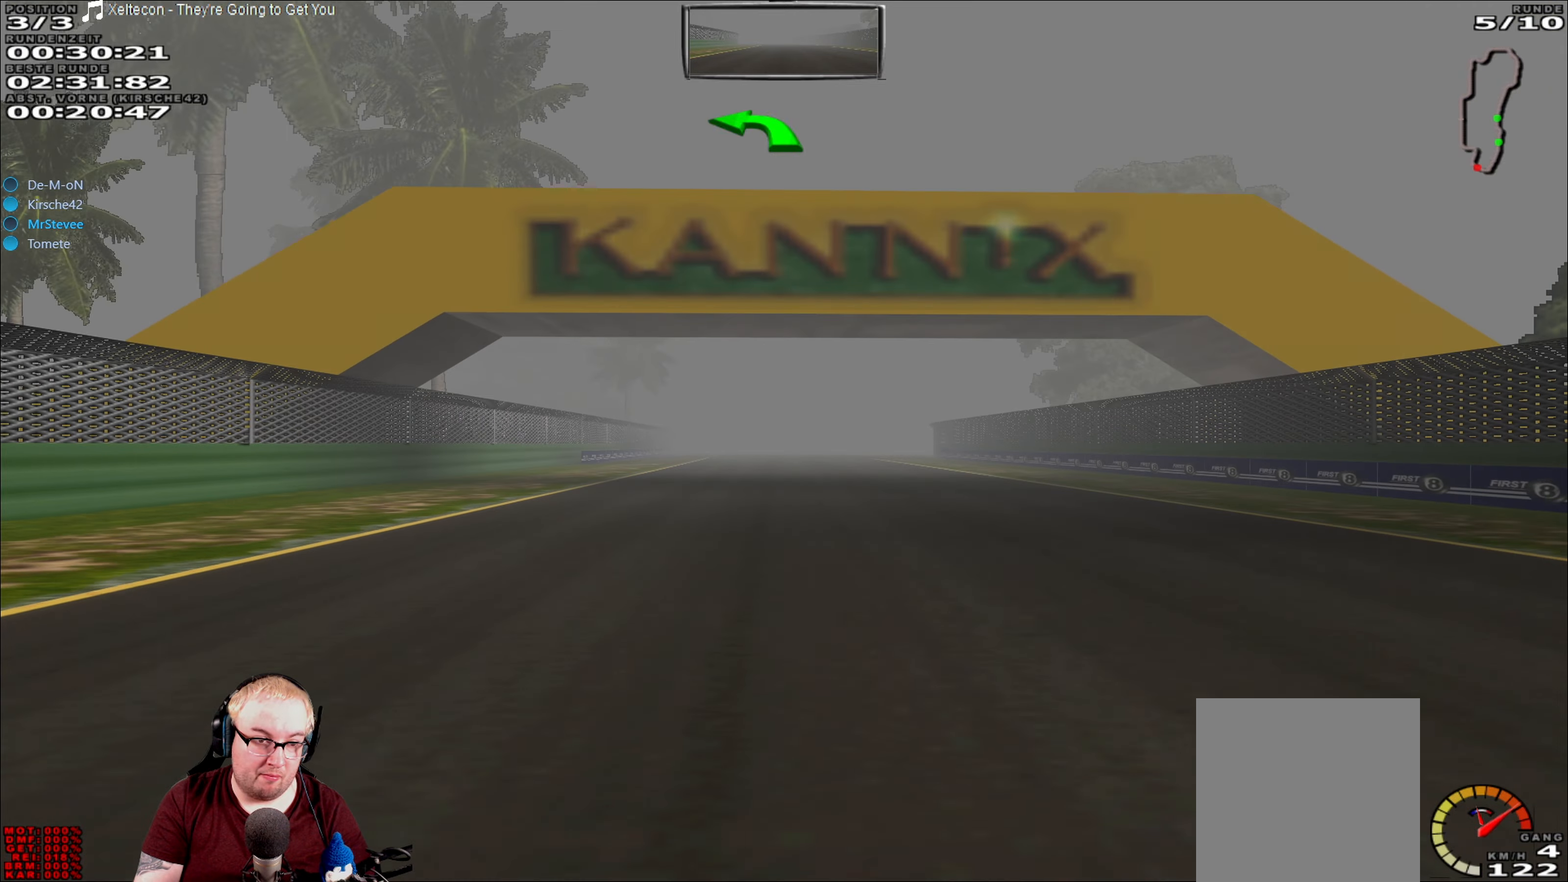
{"buttons": ["R2"], "left_stick": "center", "right_stick": "center", "events": []}
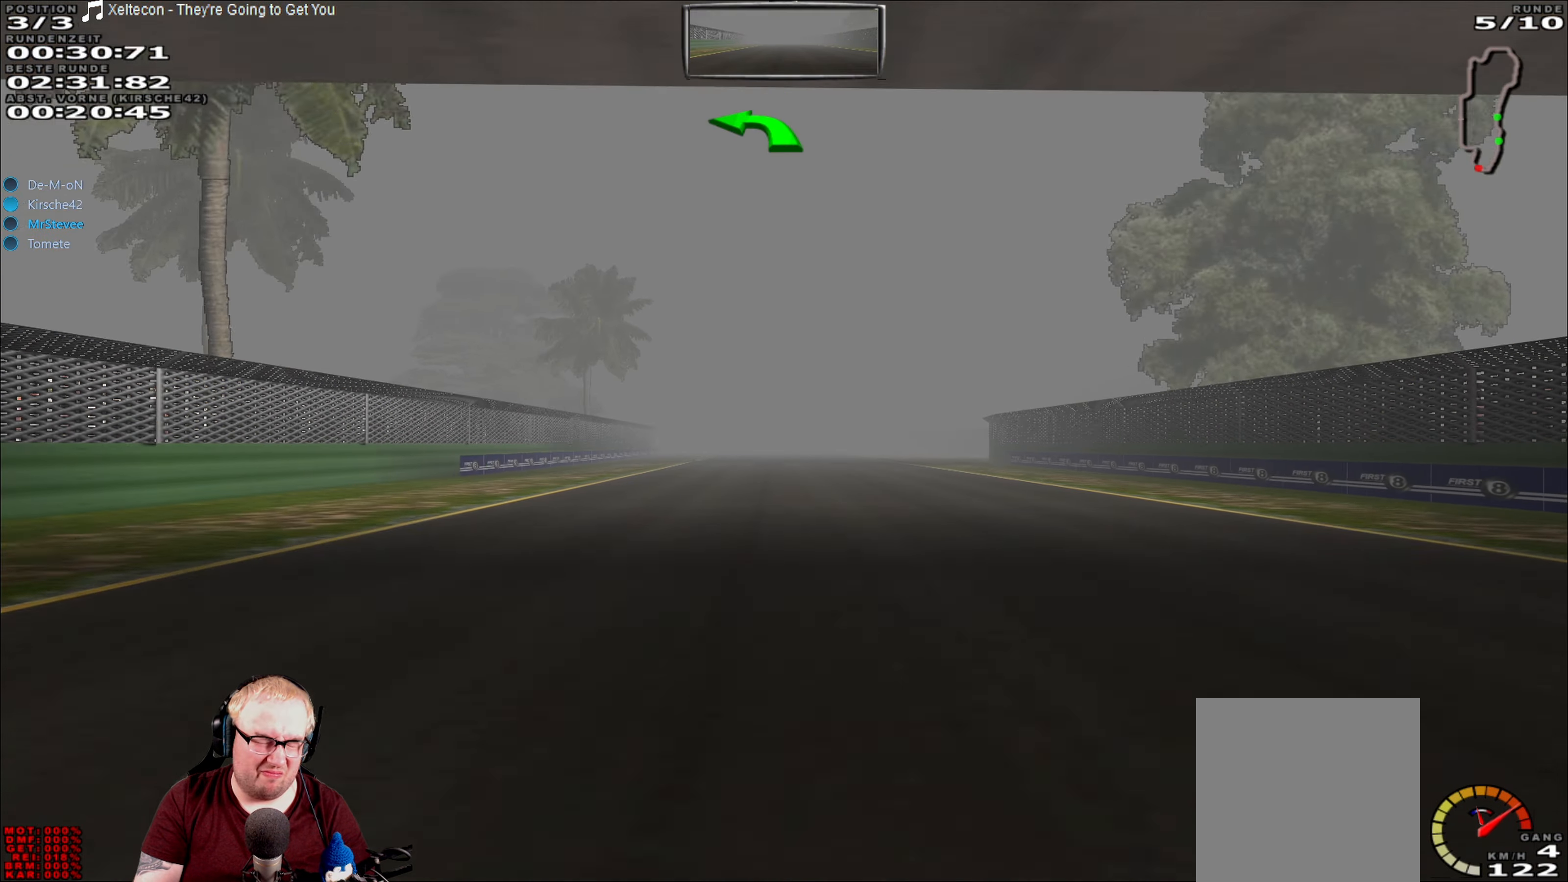
{"buttons": ["R2"], "left_stick": "center", "right_stick": "center", "events": []}
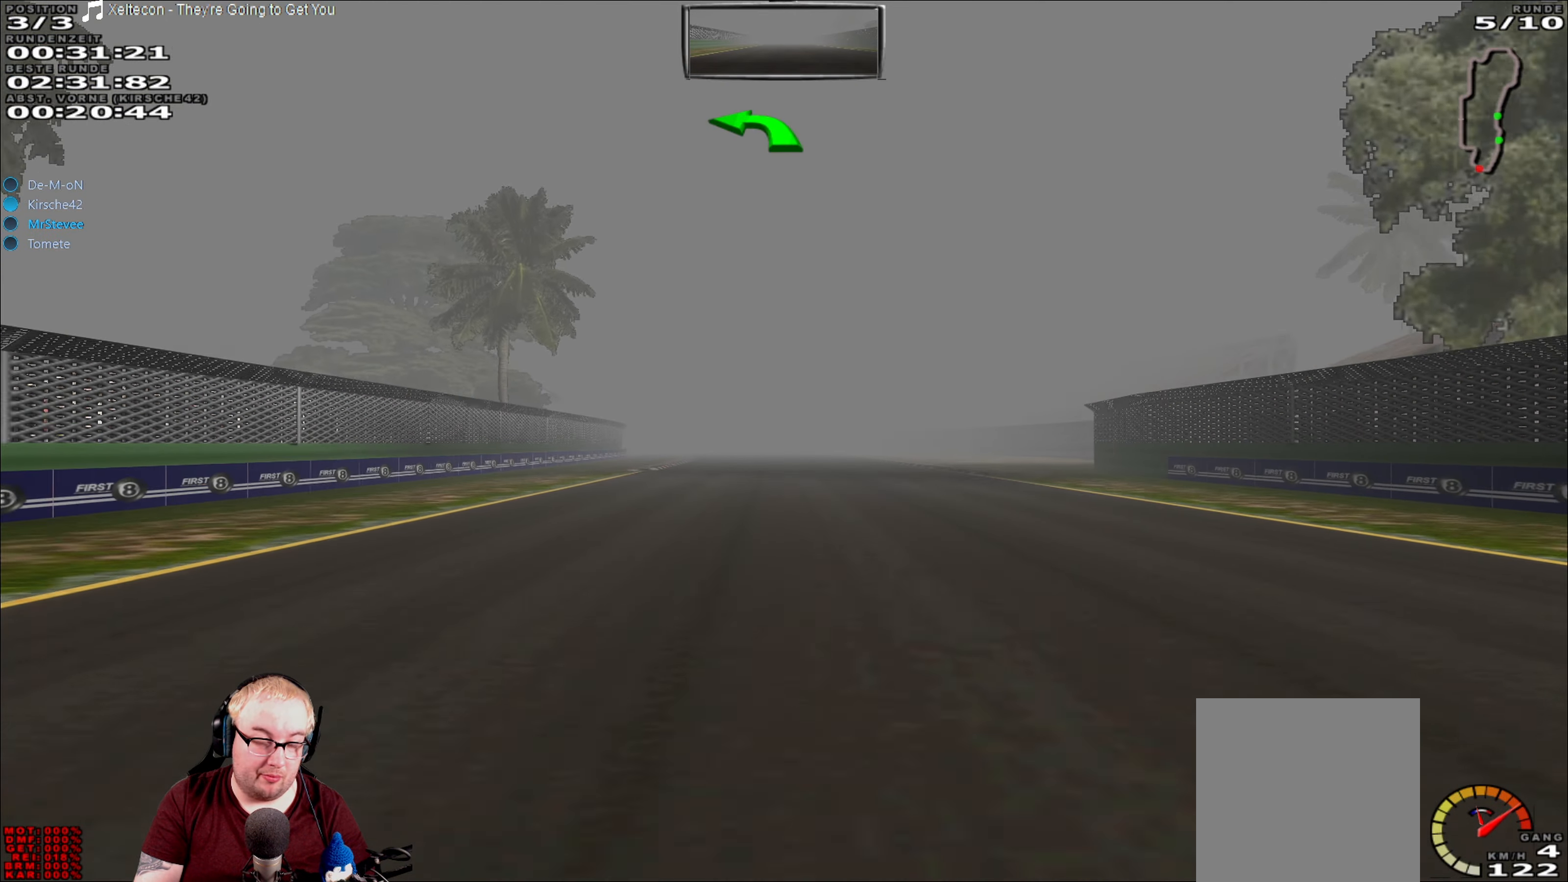
{"buttons": ["R2"], "left_stick": "center", "right_stick": "center", "events": []}
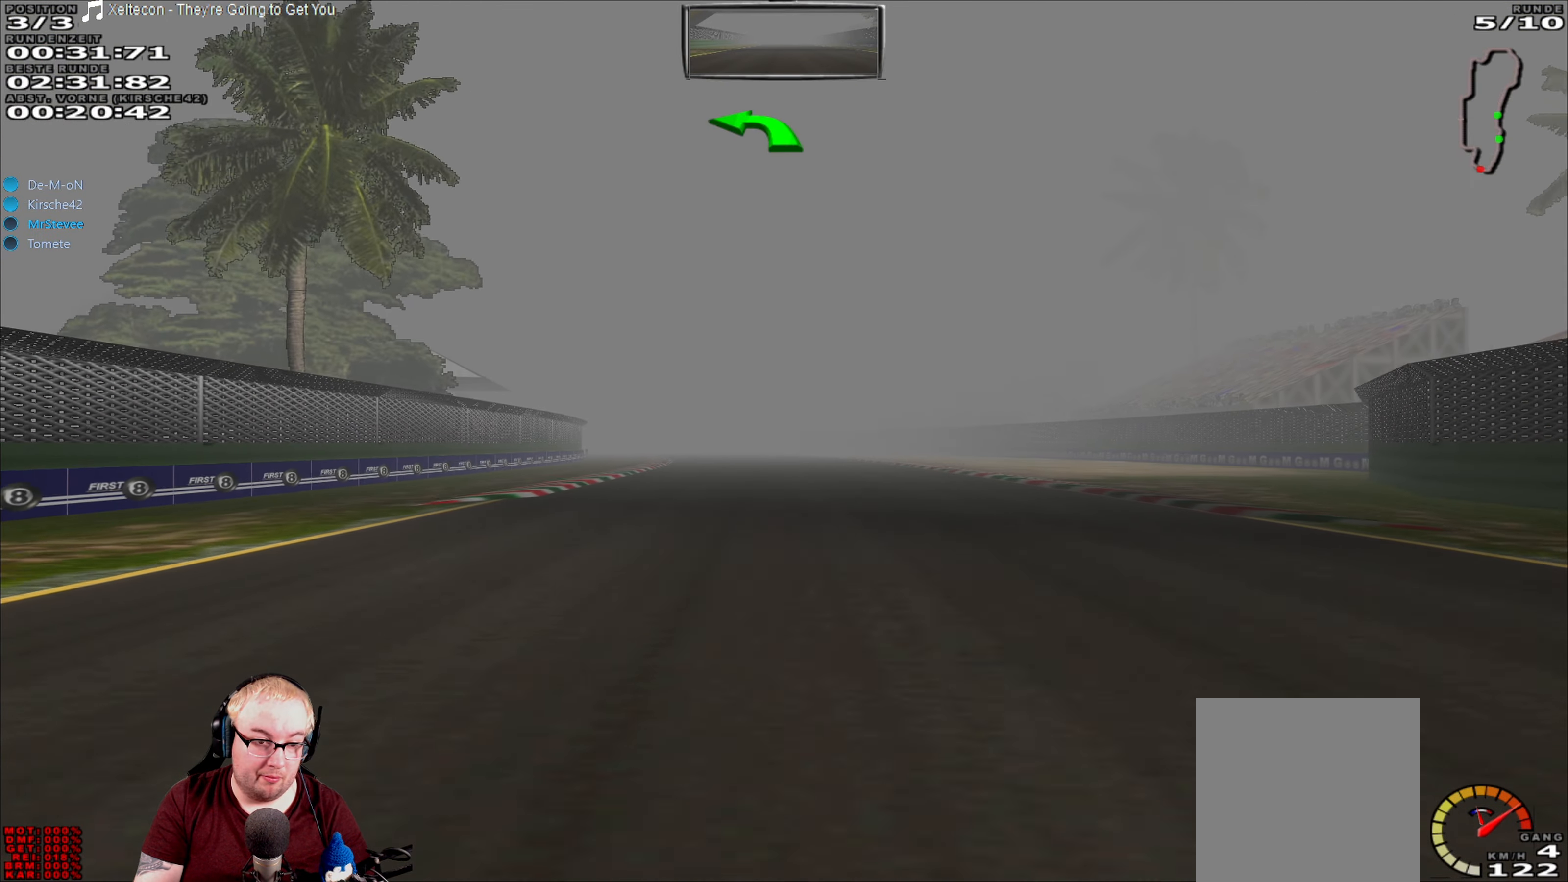
{"buttons": ["R2"], "left_stick": "center", "right_stick": "center", "events": []}
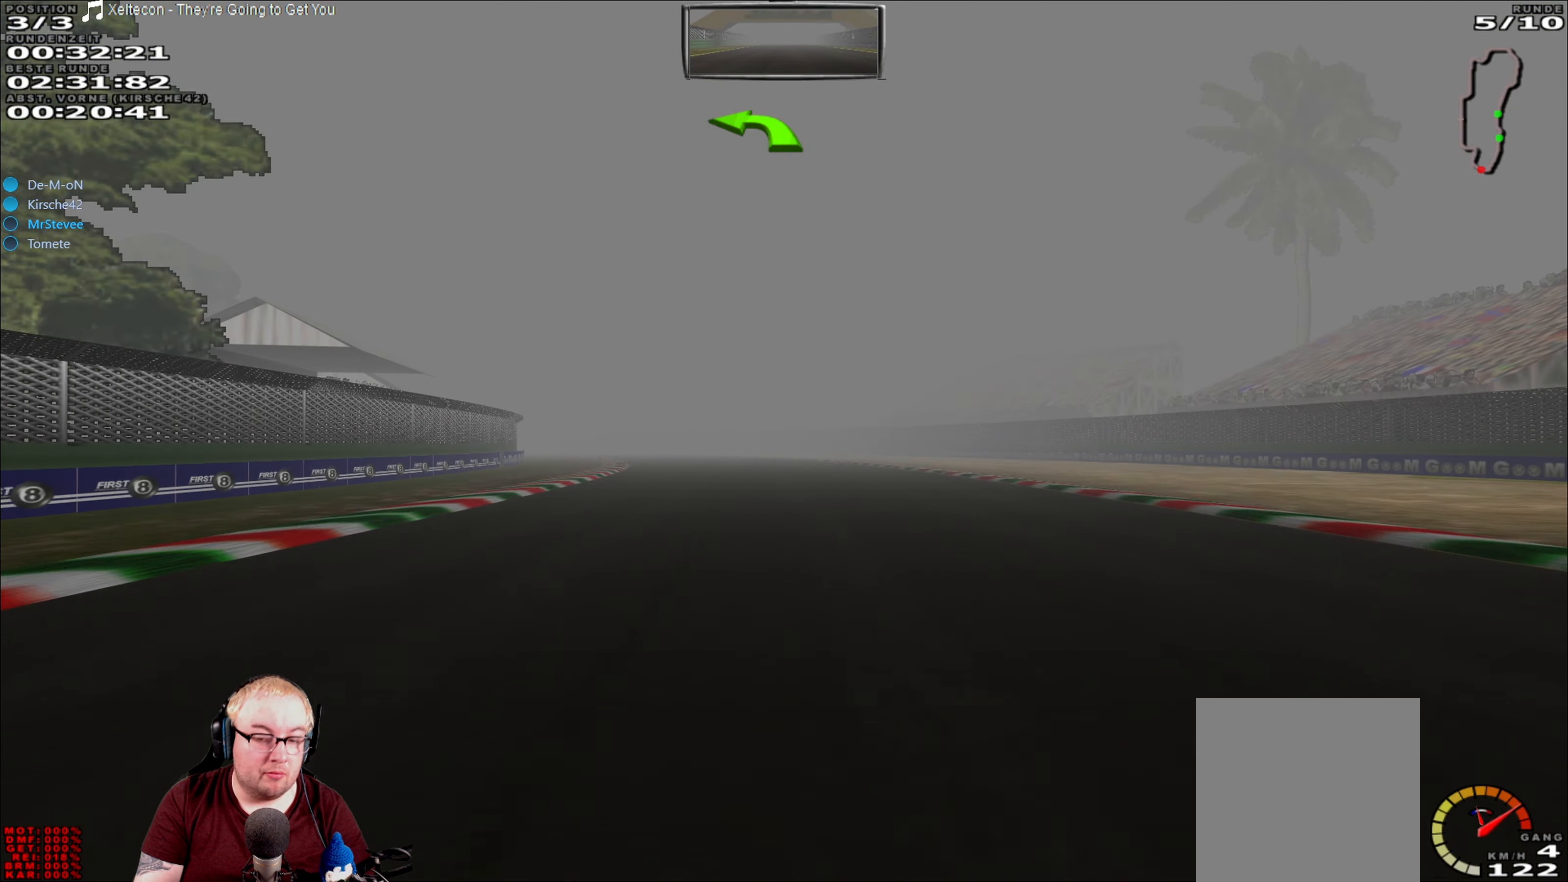
{"buttons": ["R2"], "left_stick": "left", "right_stick": "center", "events": [[484, "left_stick", "left"]]}
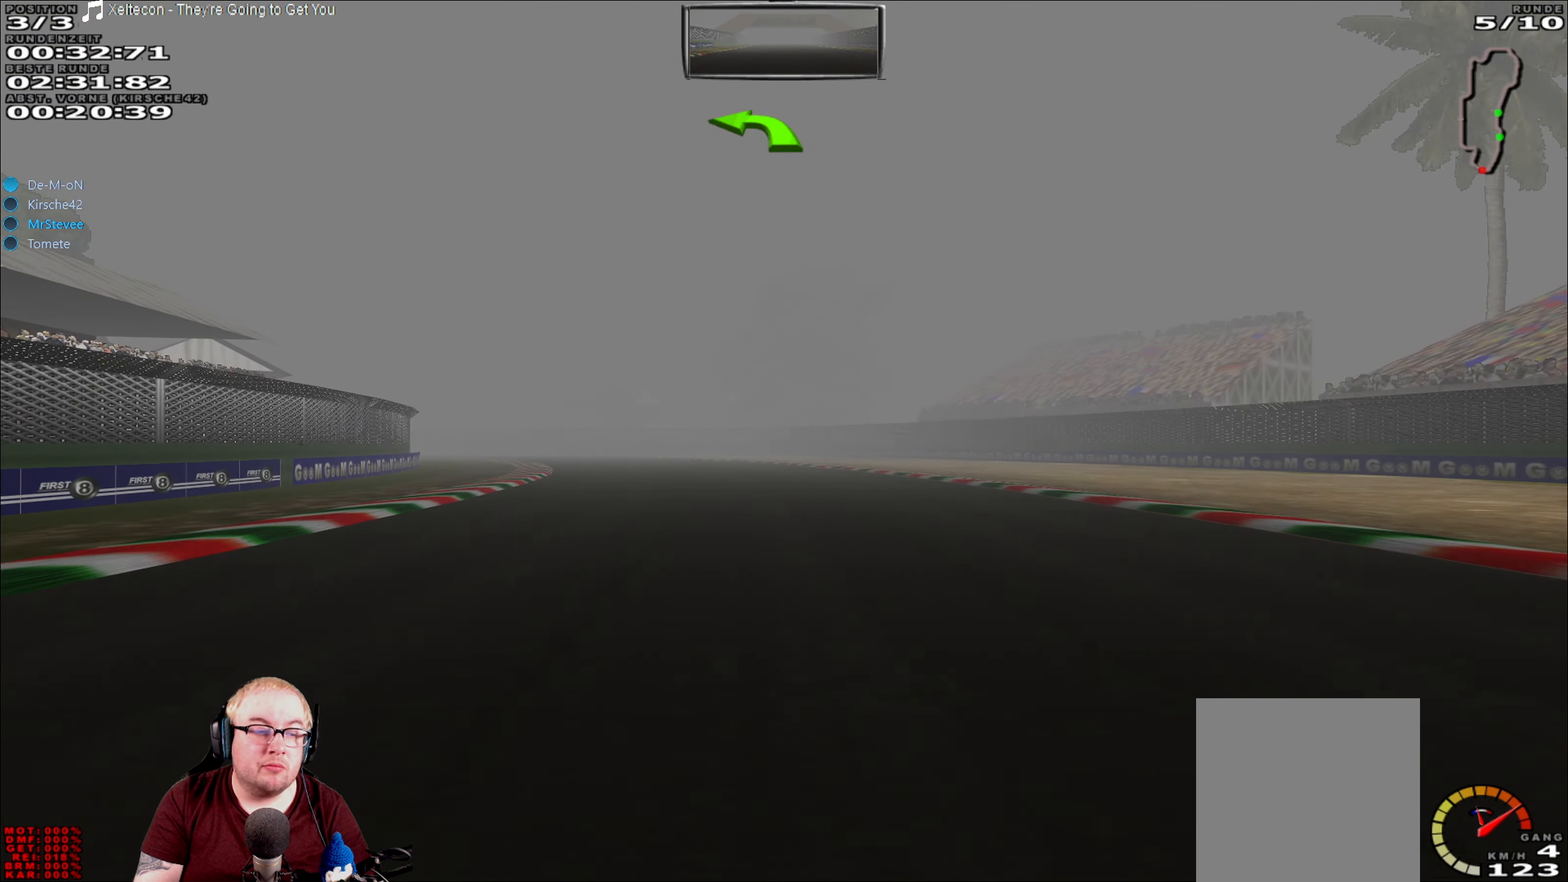
{"buttons": ["R2"], "left_stick": "left", "right_stick": "center", "events": [[334, "left_stick", "center"], [450, "left_stick", "left"]]}
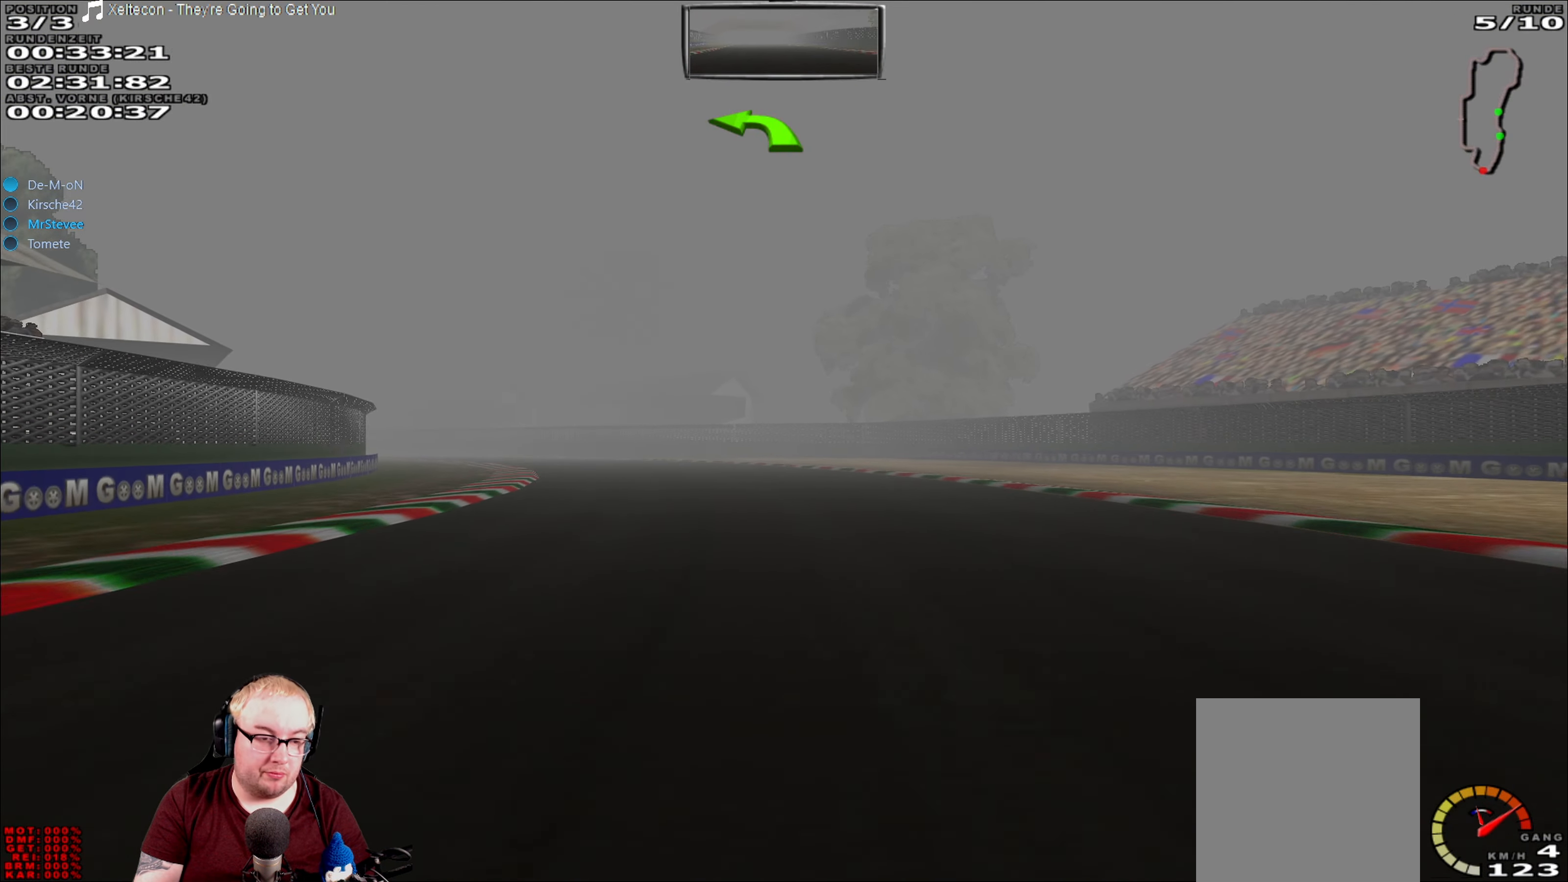
{"buttons": ["R2"], "left_stick": "left", "right_stick": "center", "events": []}
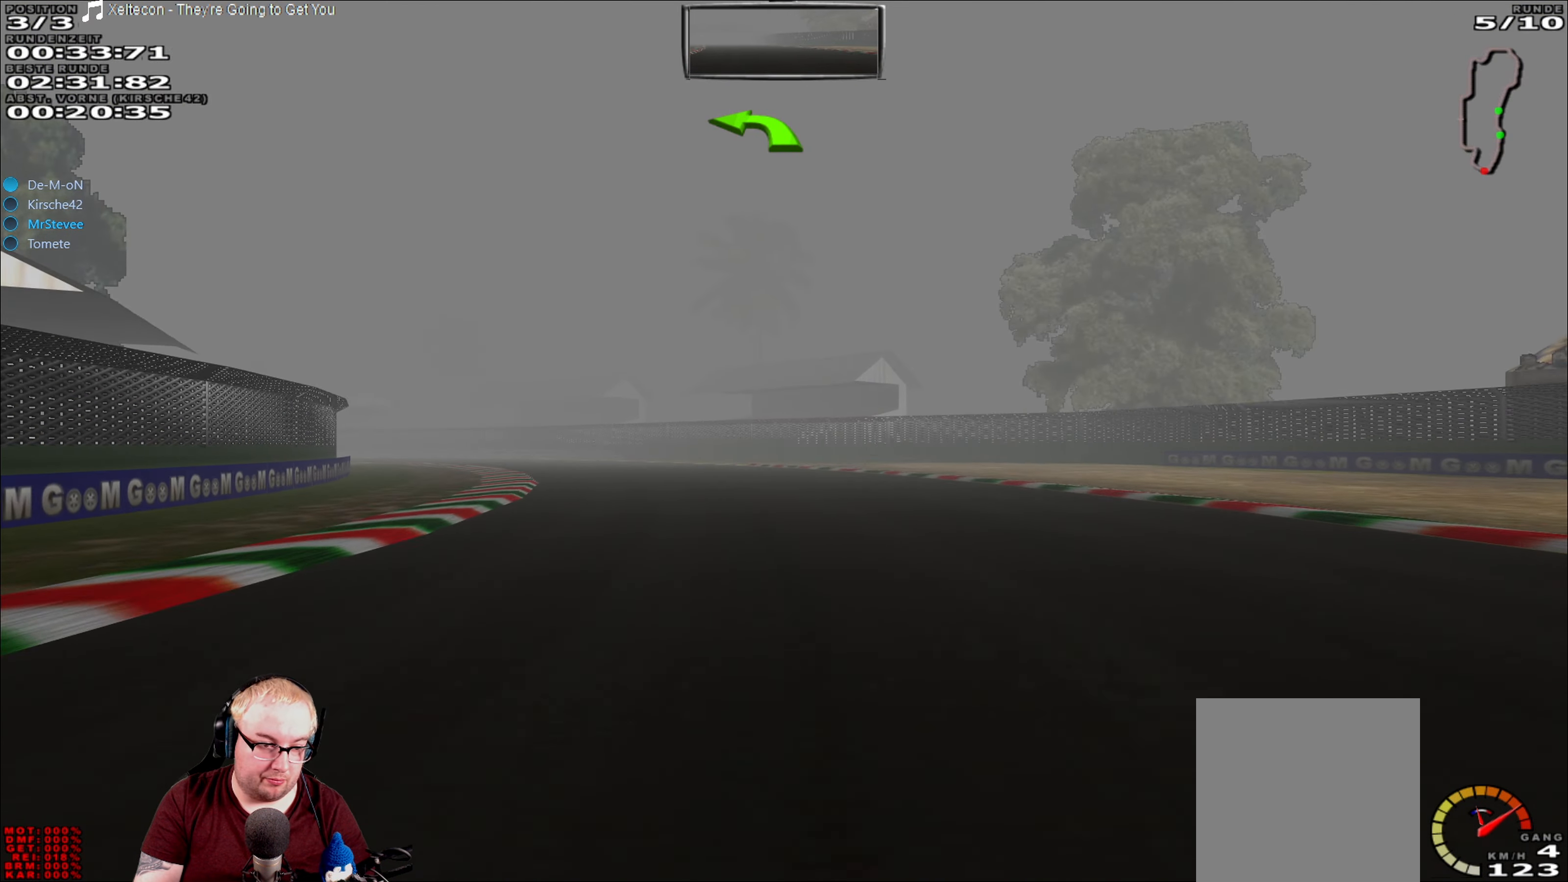
{"buttons": ["R2"], "left_stick": "left", "right_stick": "center", "events": []}
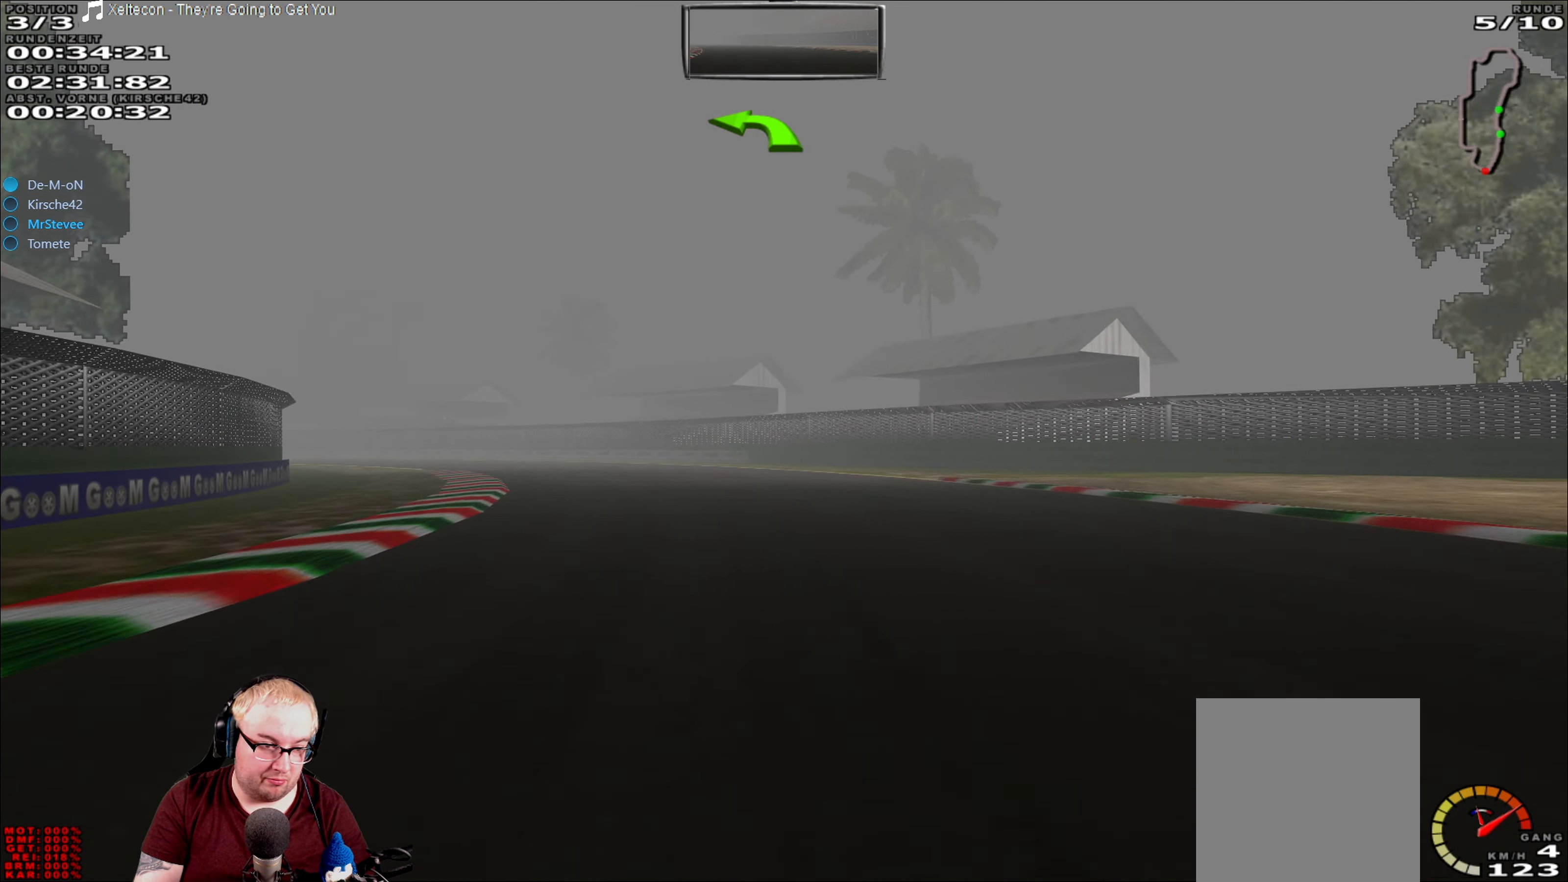
{"buttons": ["R2"], "left_stick": "left", "right_stick": "center", "events": []}